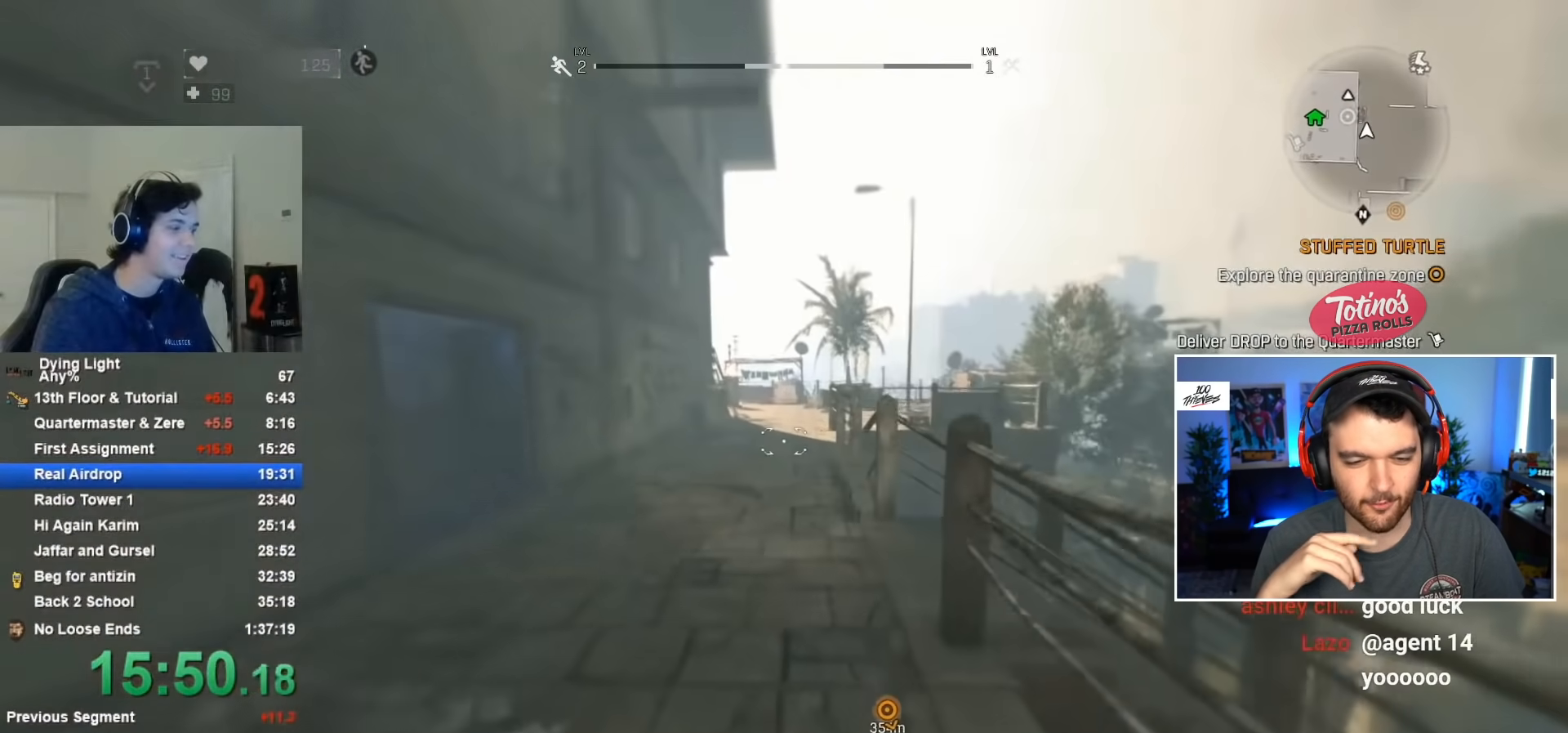
Gameplay with keyboard and mouse; each line is a JSON object with the keys and mouse buttons held at the frame after it. "events" lists presses ("down") and releases ("up") of "1", "2", "3", "4", "5", "a", "alt", "c", "caps_lock", "ctrl", "d", "e", "f", "g", "q", "r", "s", "shift", "space", "t", "tab", "v", "w", "x", "z", "mouse_left", "mouse_wheel" and "mouse_right" between this image and that frame as [ms after this image, input, new state], when the widget could be followed in between. "mouse_left", "mouse_wheel", "mouse_right" = the "left", "wheel", "right" buttons of the "mouse" list. No other keys are recorded. "wheel" means that the mouse wheel is clicked or scrolled. Not read: mouse_move.
{"keys": ["a", "shift", "w"], "mouse": [], "events": [[50, "a", "down"], [250, "a", "up"], [483, "a", "down"]]}
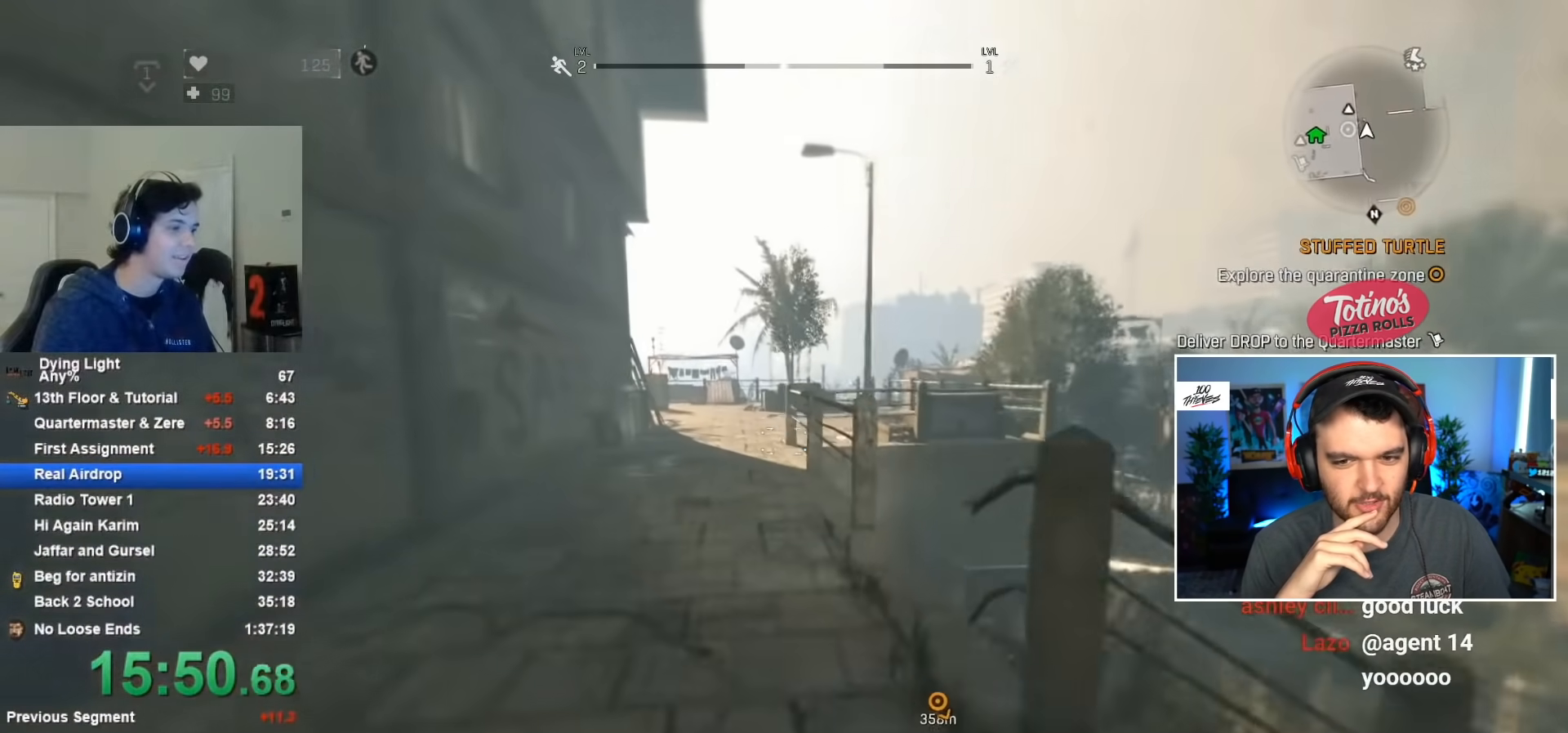
{"keys": ["shift", "space", "w"], "mouse": [], "events": [[367, "a", "up"], [367, "space", "down"]]}
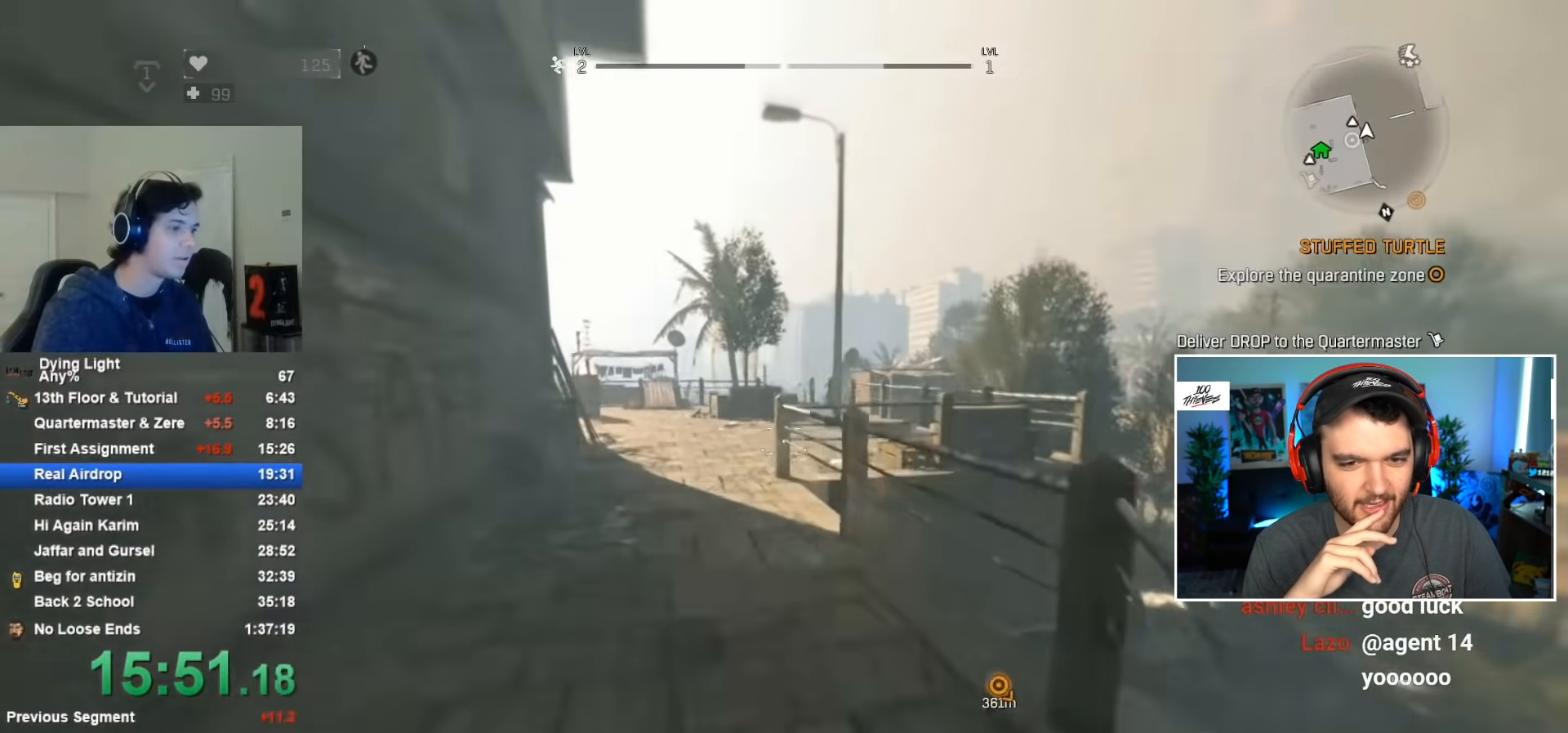
{"keys": ["shift", "w"], "mouse": [], "events": [[50, "space", "up"], [333, "mouse_wheel", "down"], [467, "mouse_wheel", "up"]]}
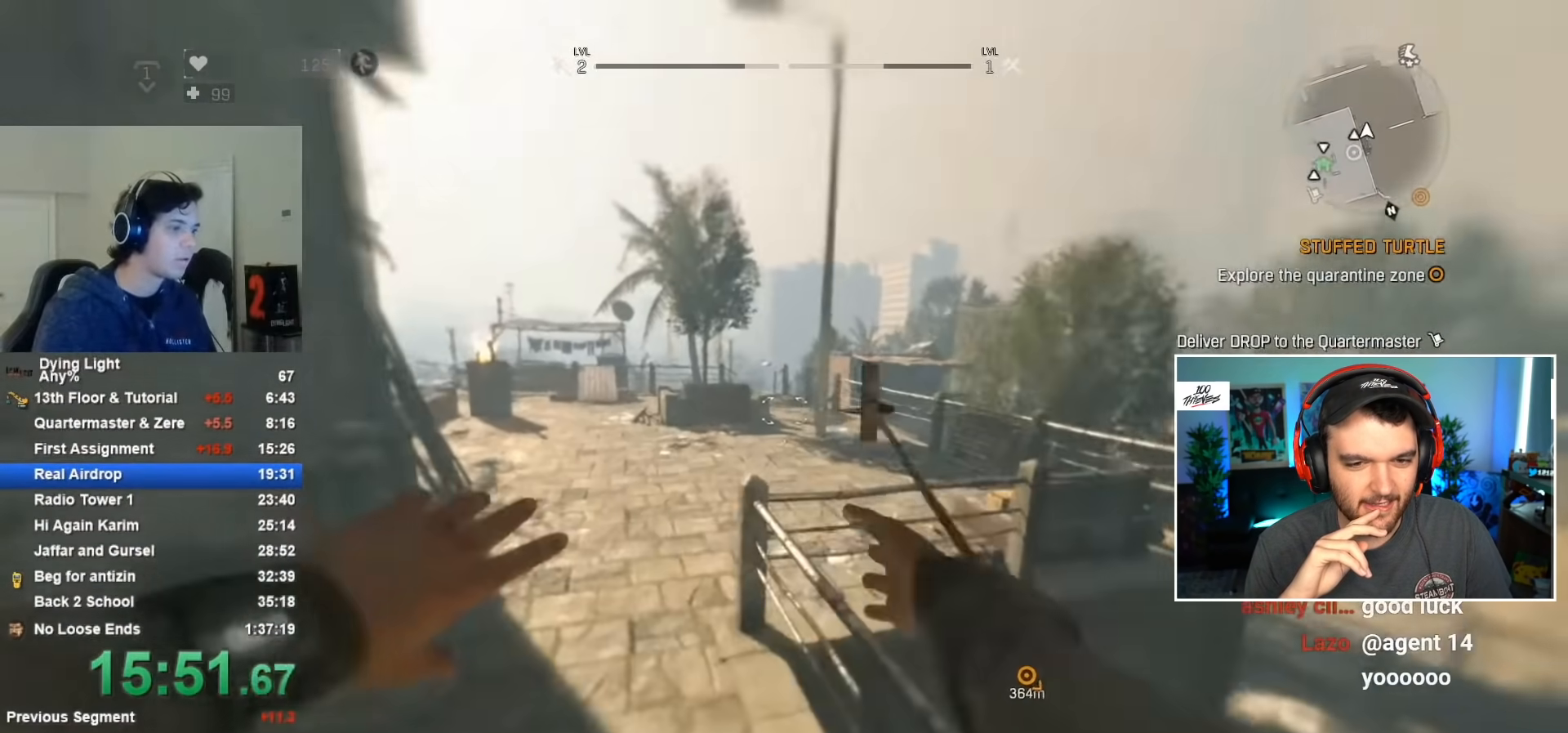
{"keys": ["shift", "w"], "mouse": [], "events": [[67, "1", "down"], [300, "1", "up"]]}
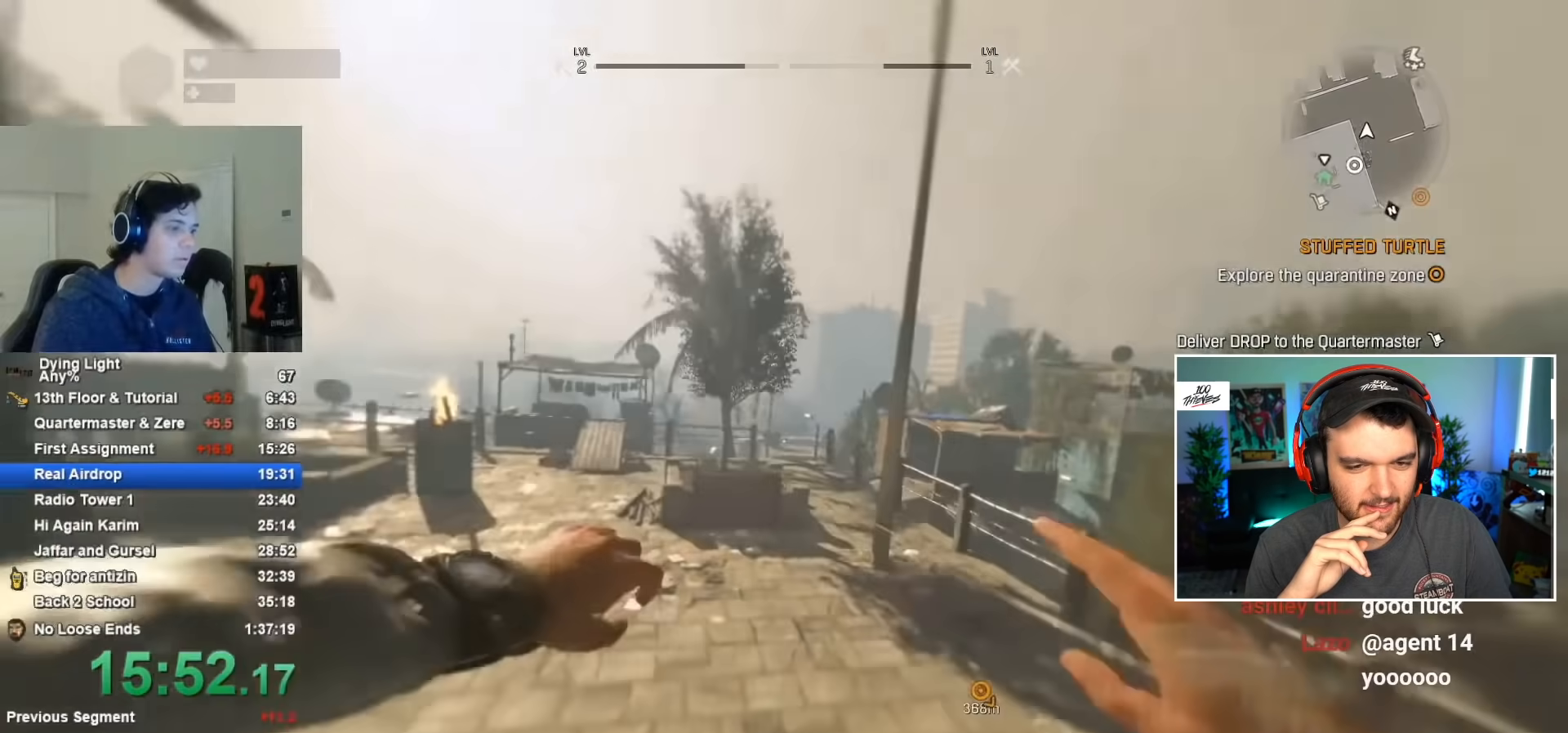
{"keys": ["shift", "w"], "mouse": [], "events": []}
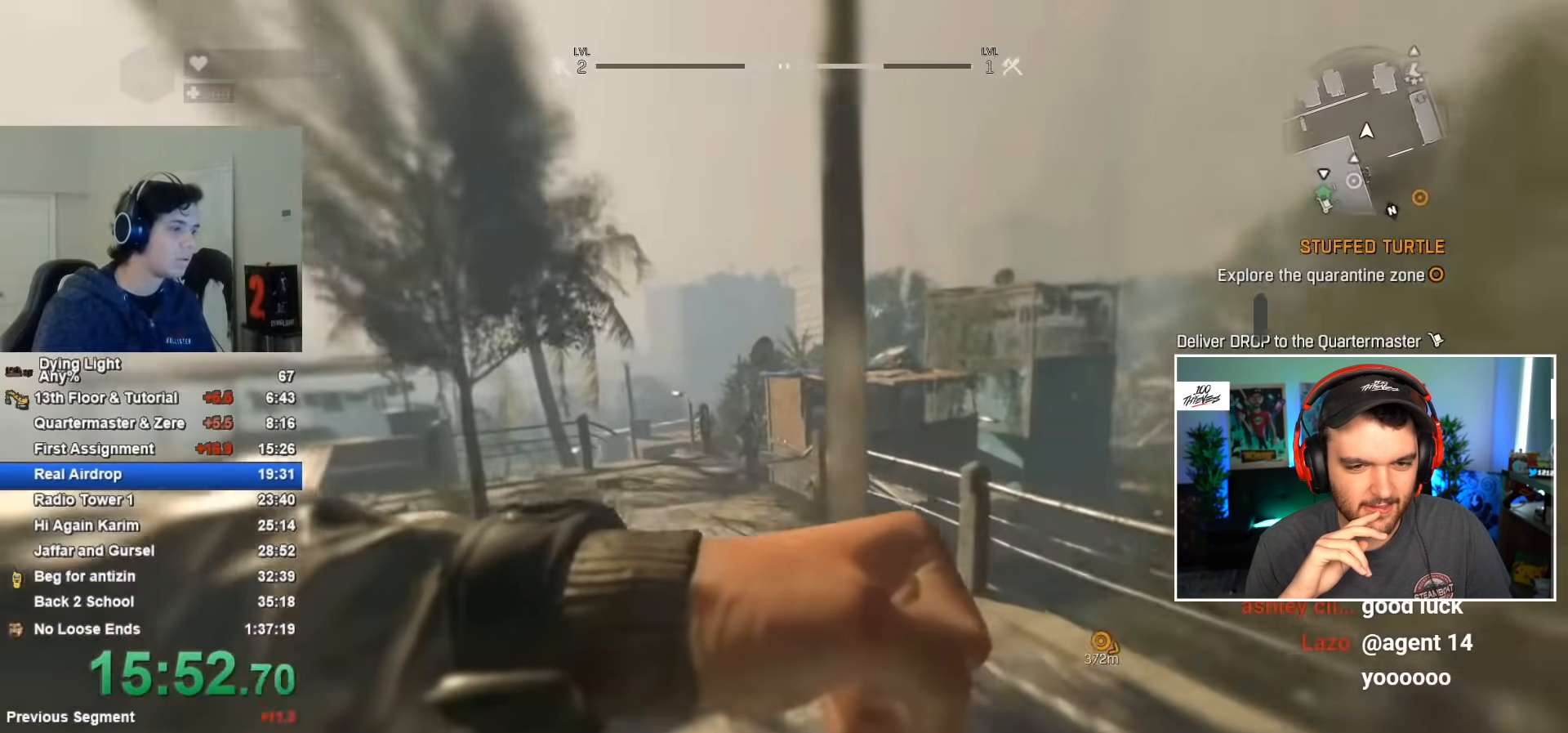
{"keys": ["shift", "w"], "mouse": ["wheel"], "events": [[383, "c", "down"], [467, "c", "up"], [467, "mouse_wheel", "down"]]}
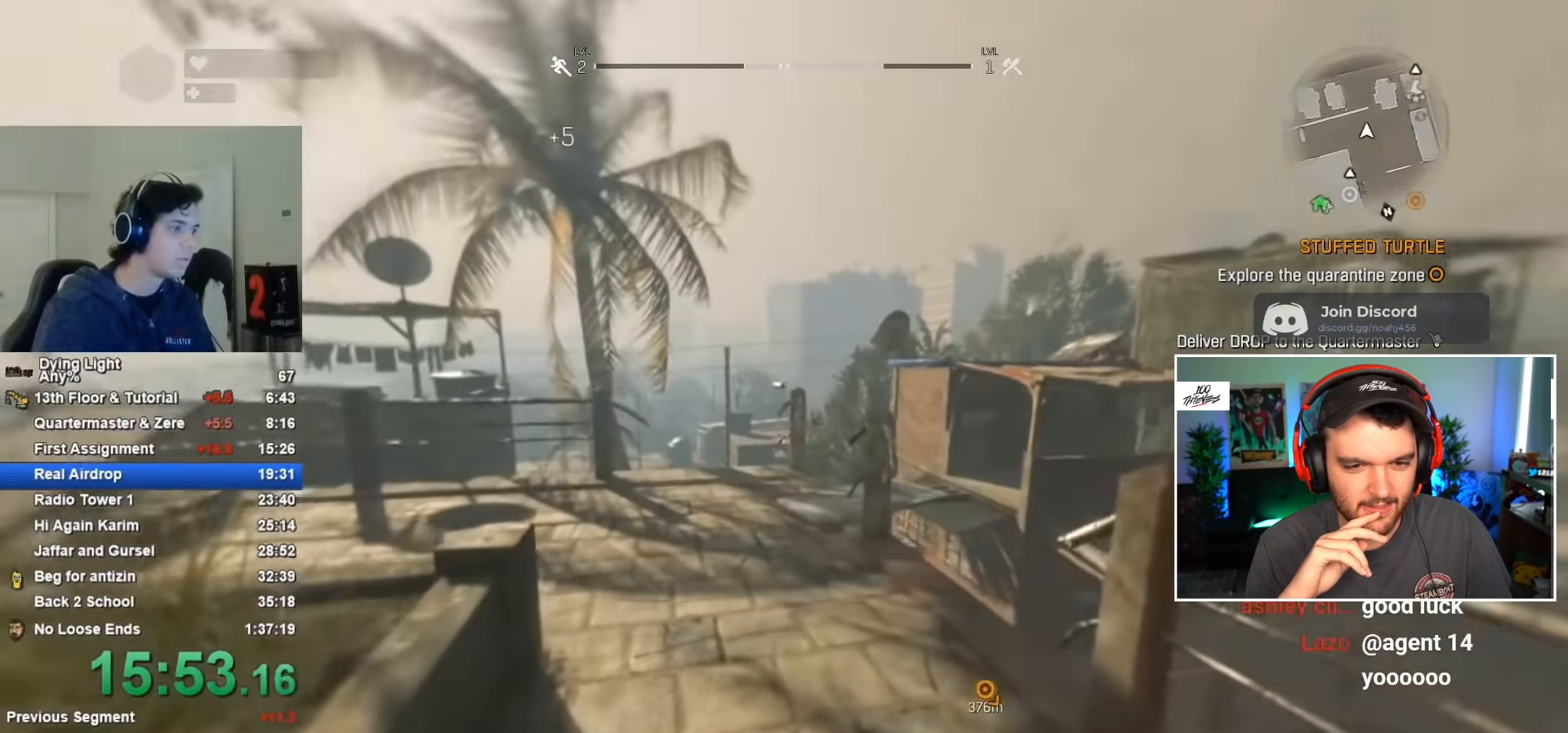
{"keys": ["shift", "w"], "mouse": [], "events": [[117, "mouse_wheel", "up"], [167, "1", "down"], [450, "1", "up"]]}
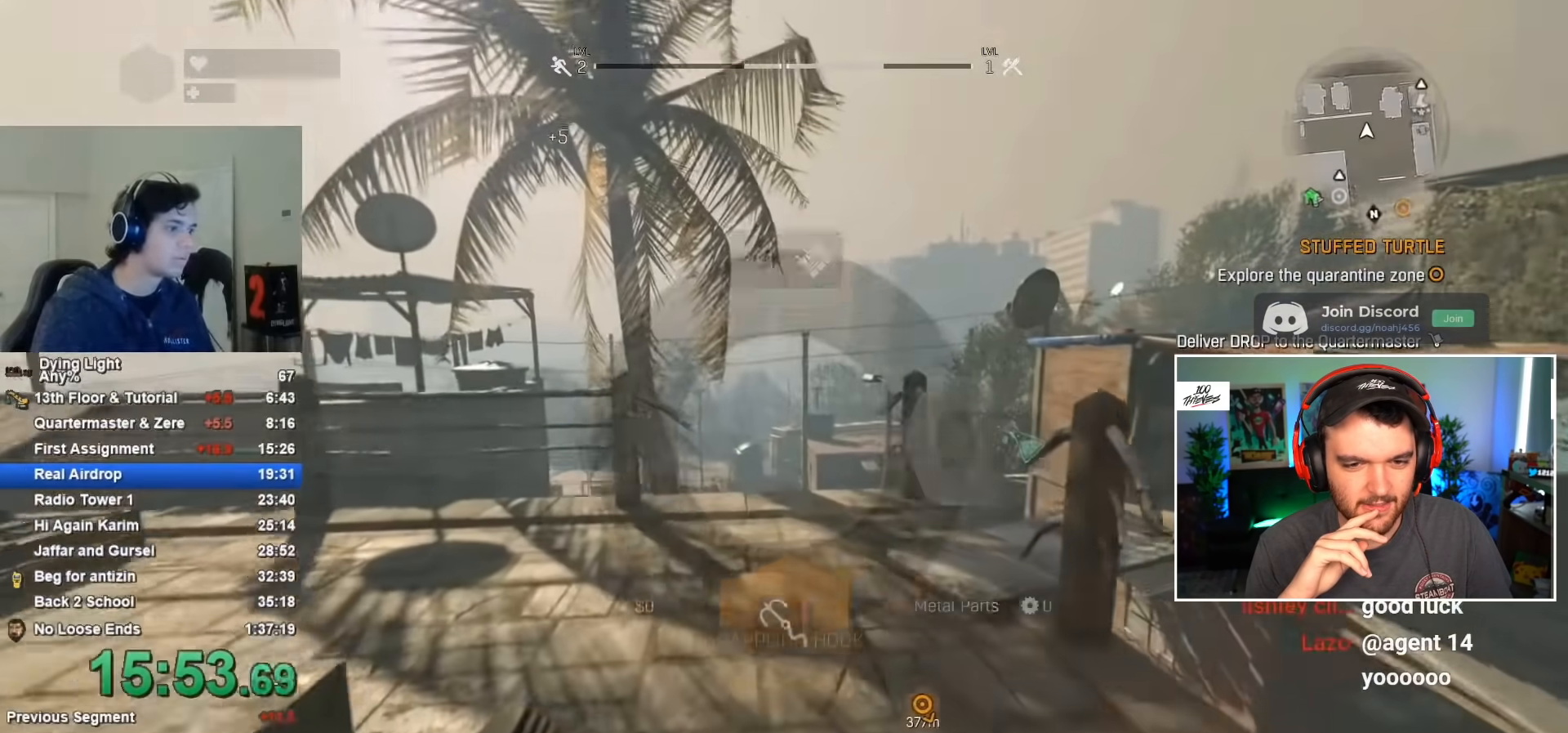
{"keys": ["shift", "w"], "mouse": [], "events": []}
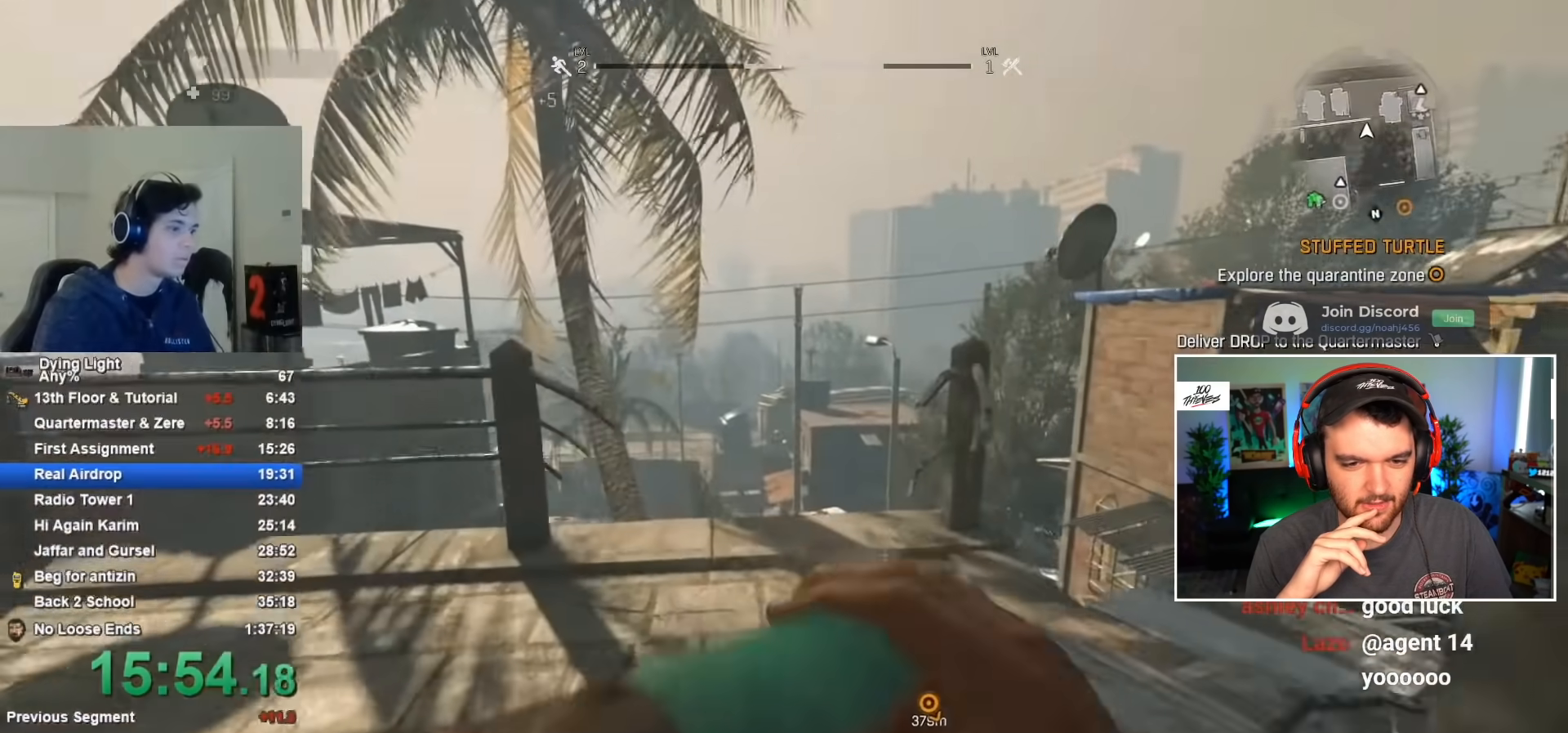
{"keys": ["shift", "w"], "mouse": [], "events": []}
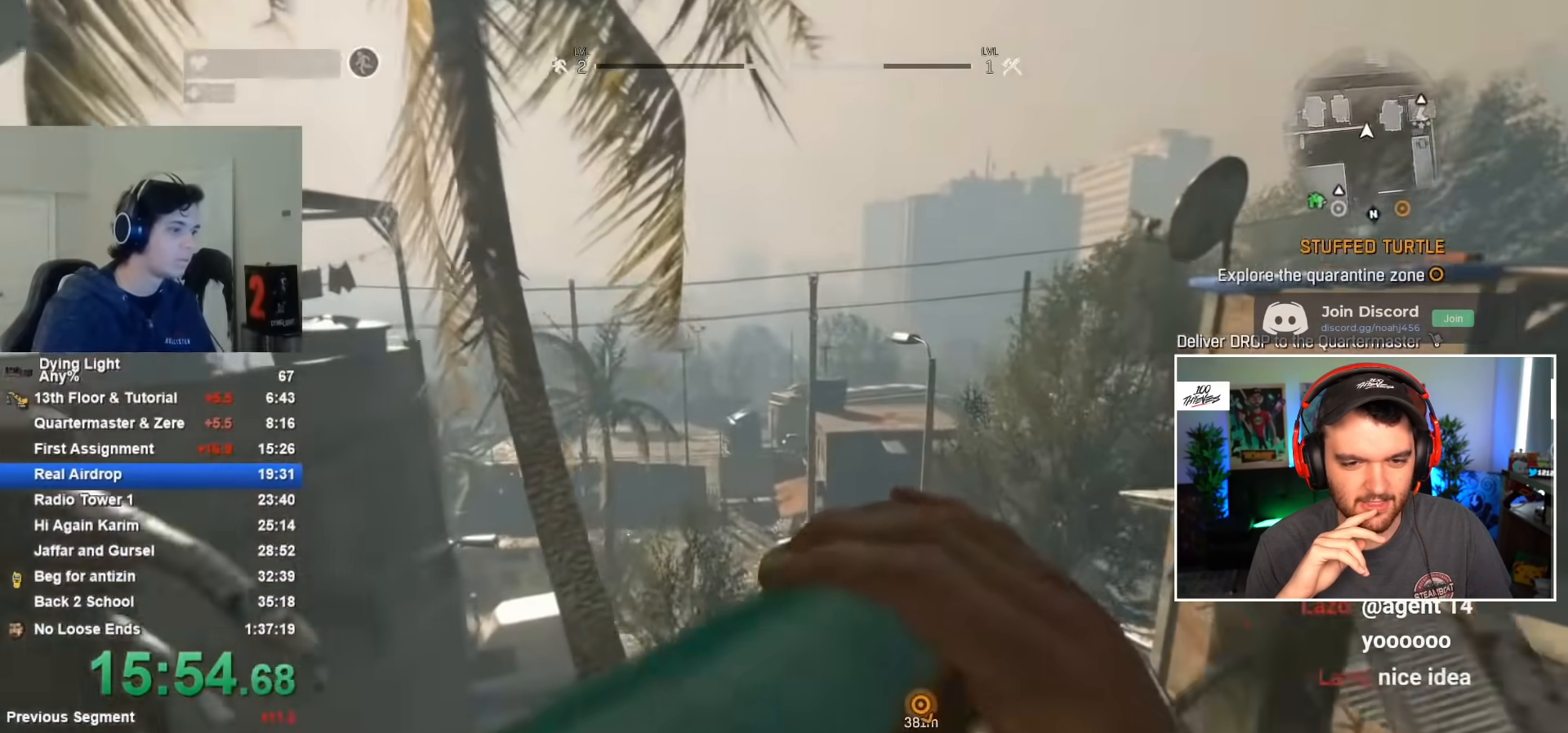
{"keys": ["shift", "w"], "mouse": [], "events": [[117, "space", "down"], [250, "space", "up"]]}
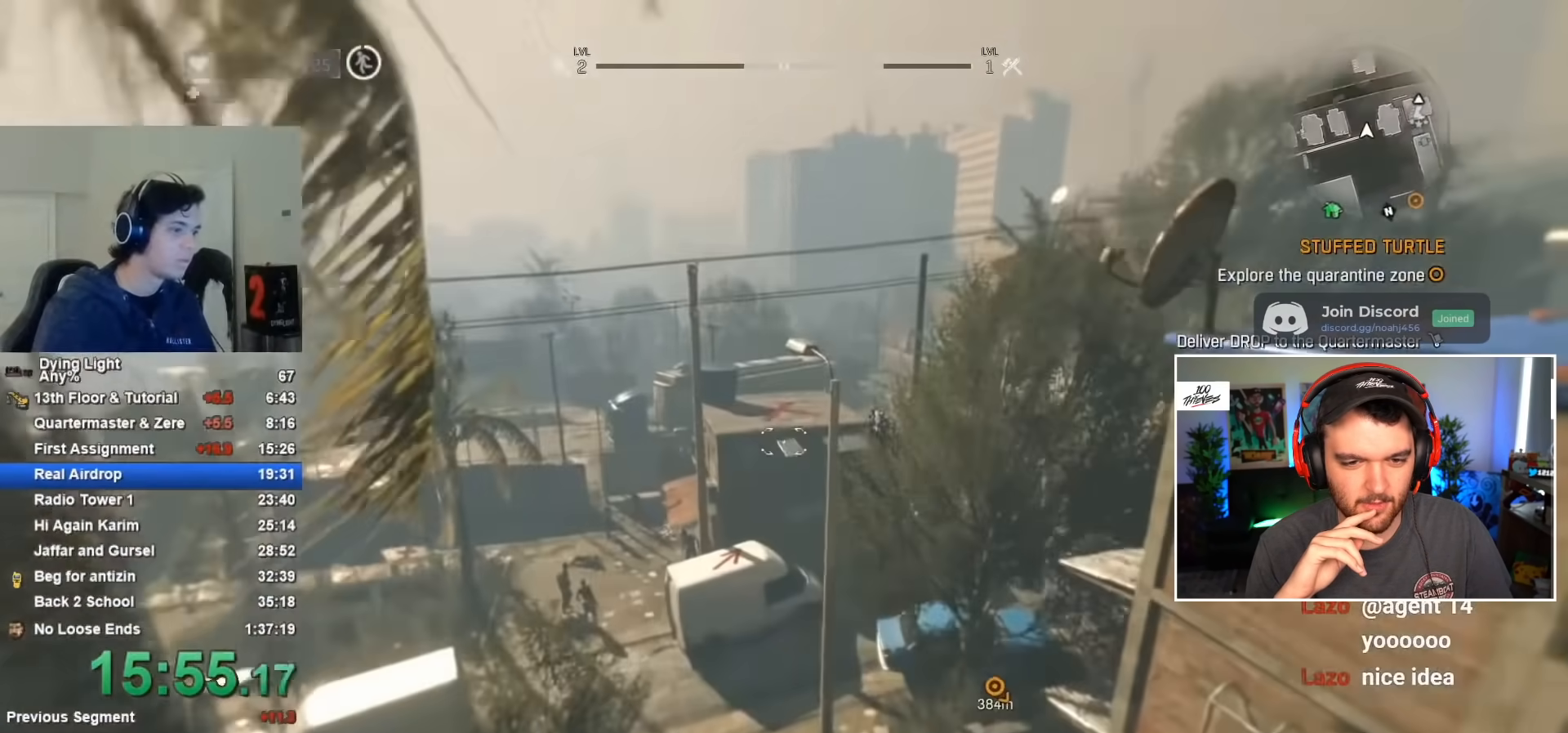
{"keys": ["shift", "w"], "mouse": [], "events": []}
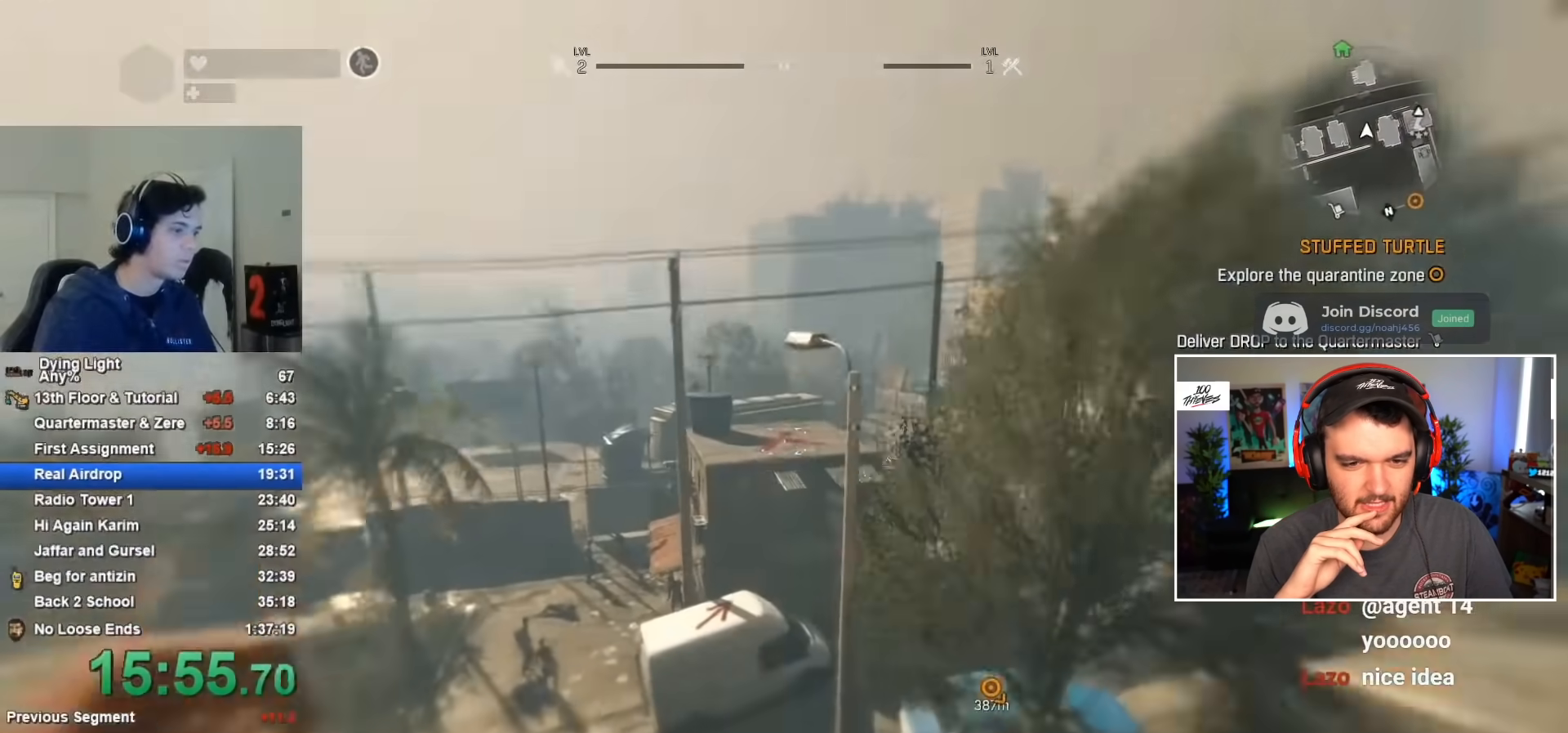
{"keys": ["shift", "w"], "mouse": [], "events": [[33, "mouse_wheel", "down"], [167, "mouse_wheel", "up"]]}
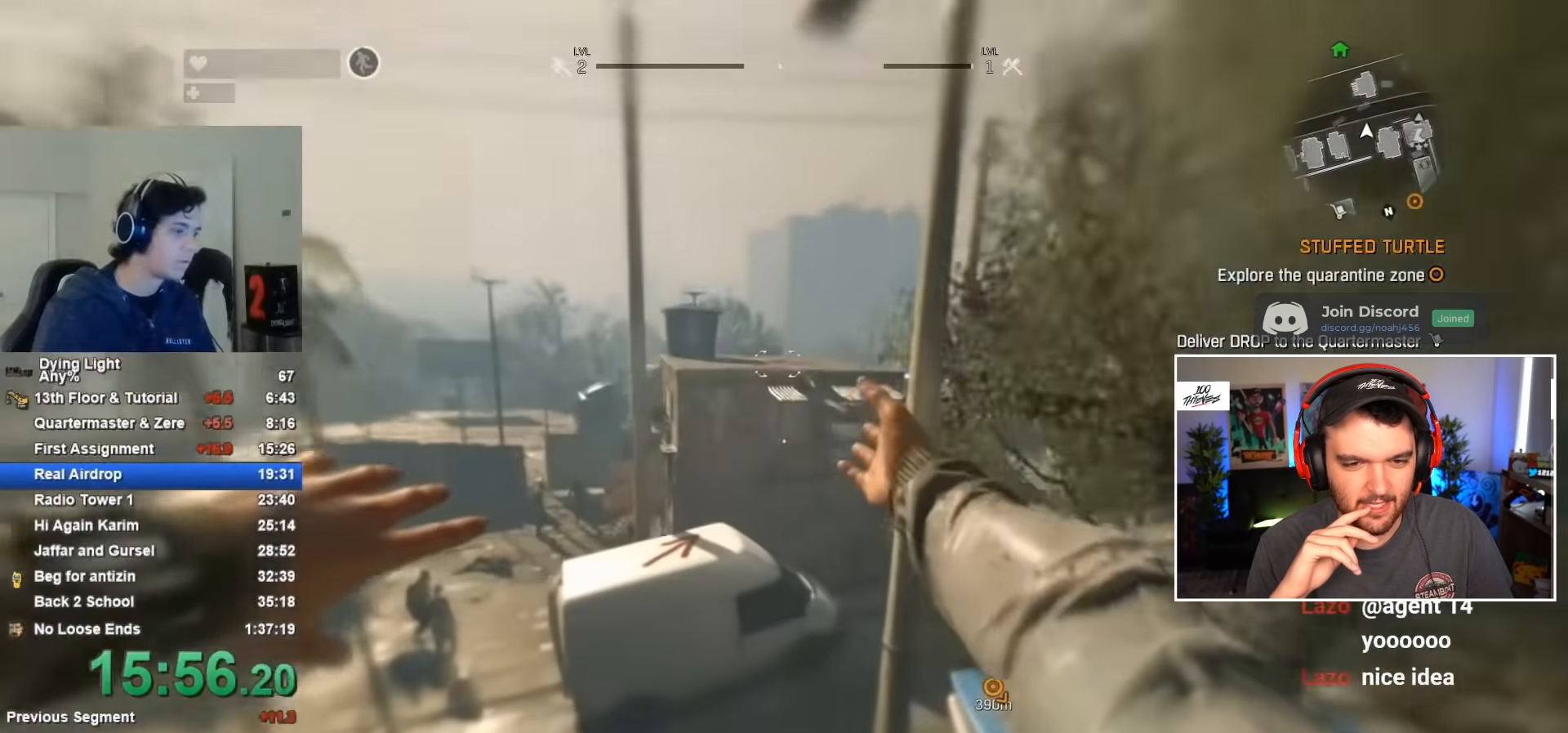
{"keys": ["shift", "w"], "mouse": [], "events": []}
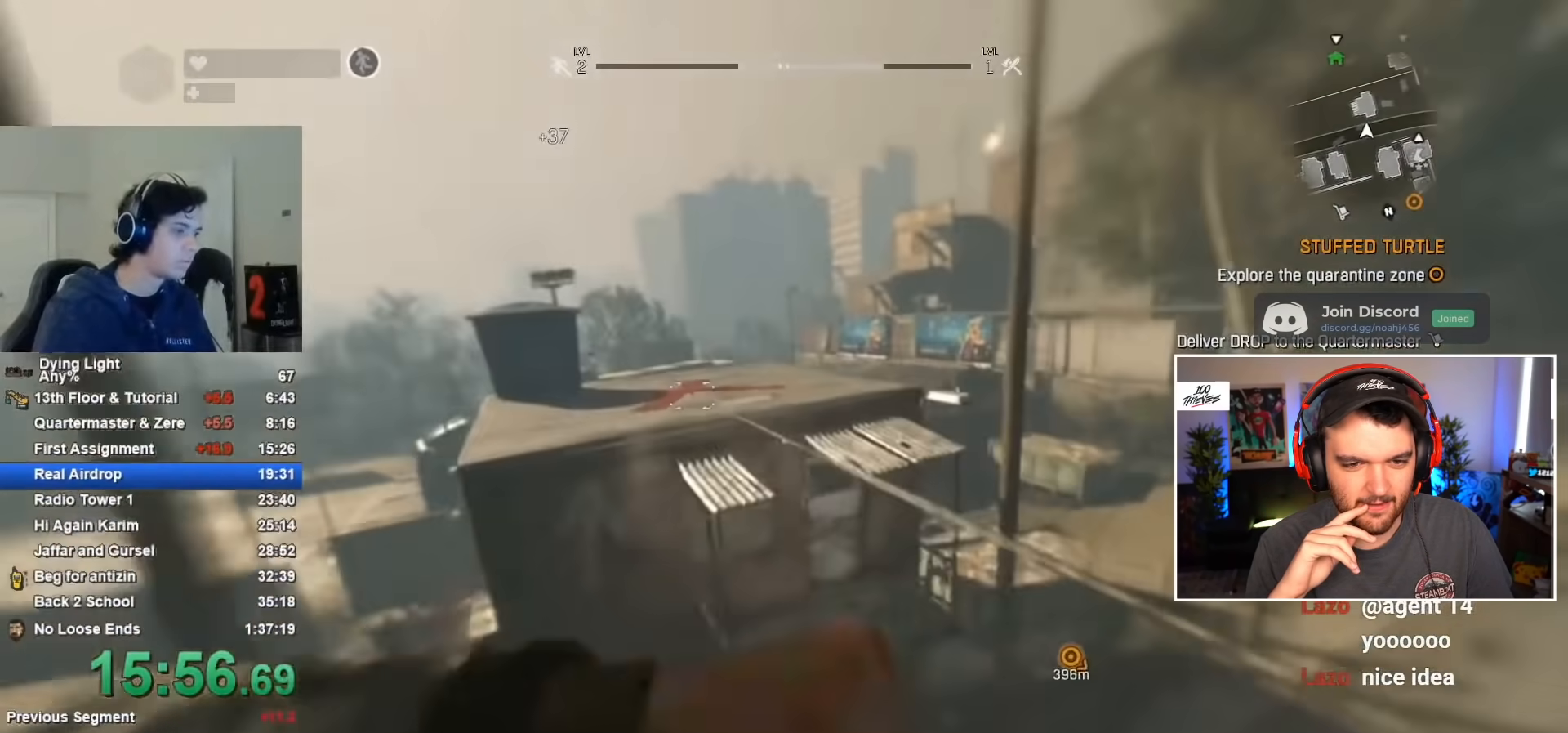
{"keys": ["shift", "w"], "mouse": [], "events": []}
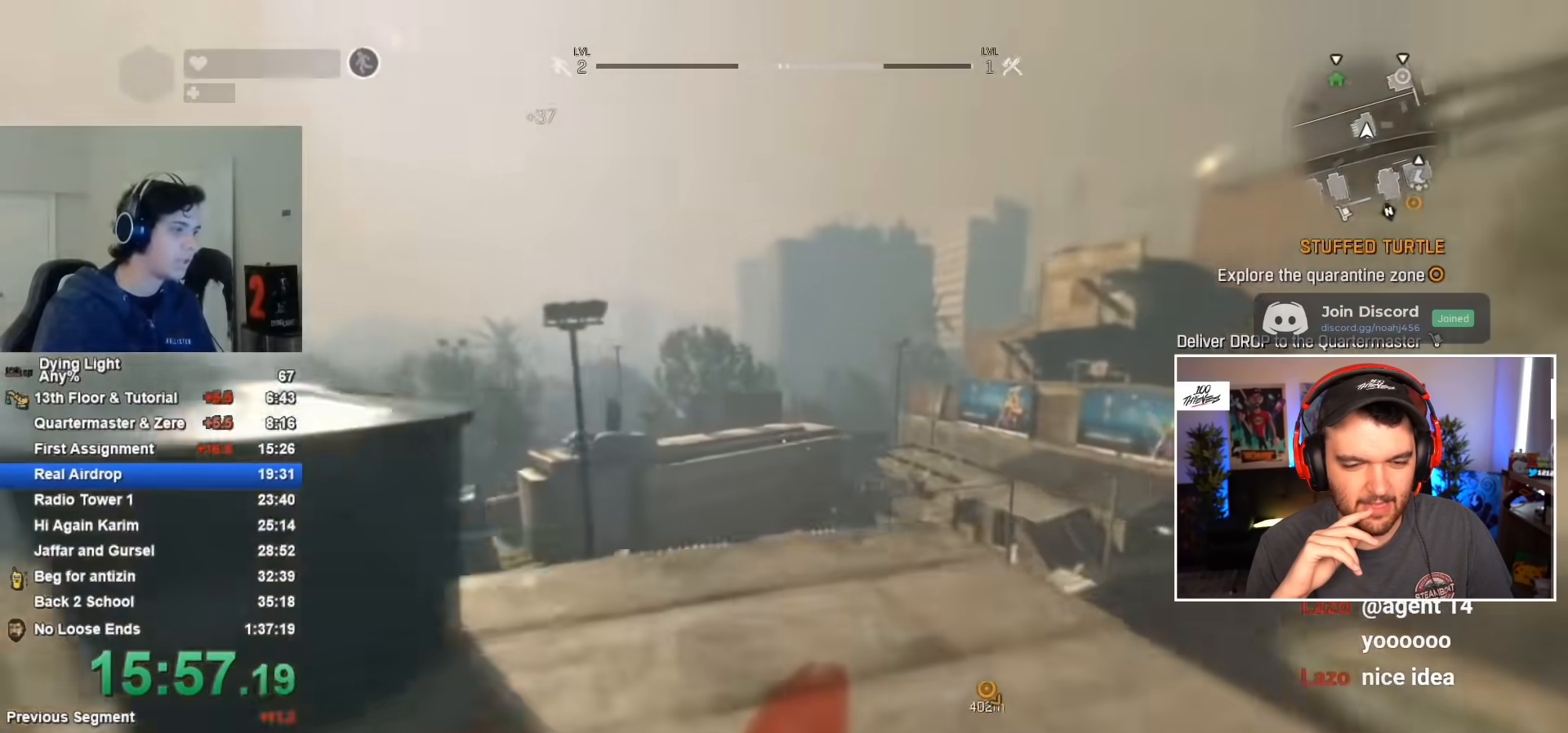
{"keys": ["shift", "w"], "mouse": [], "events": []}
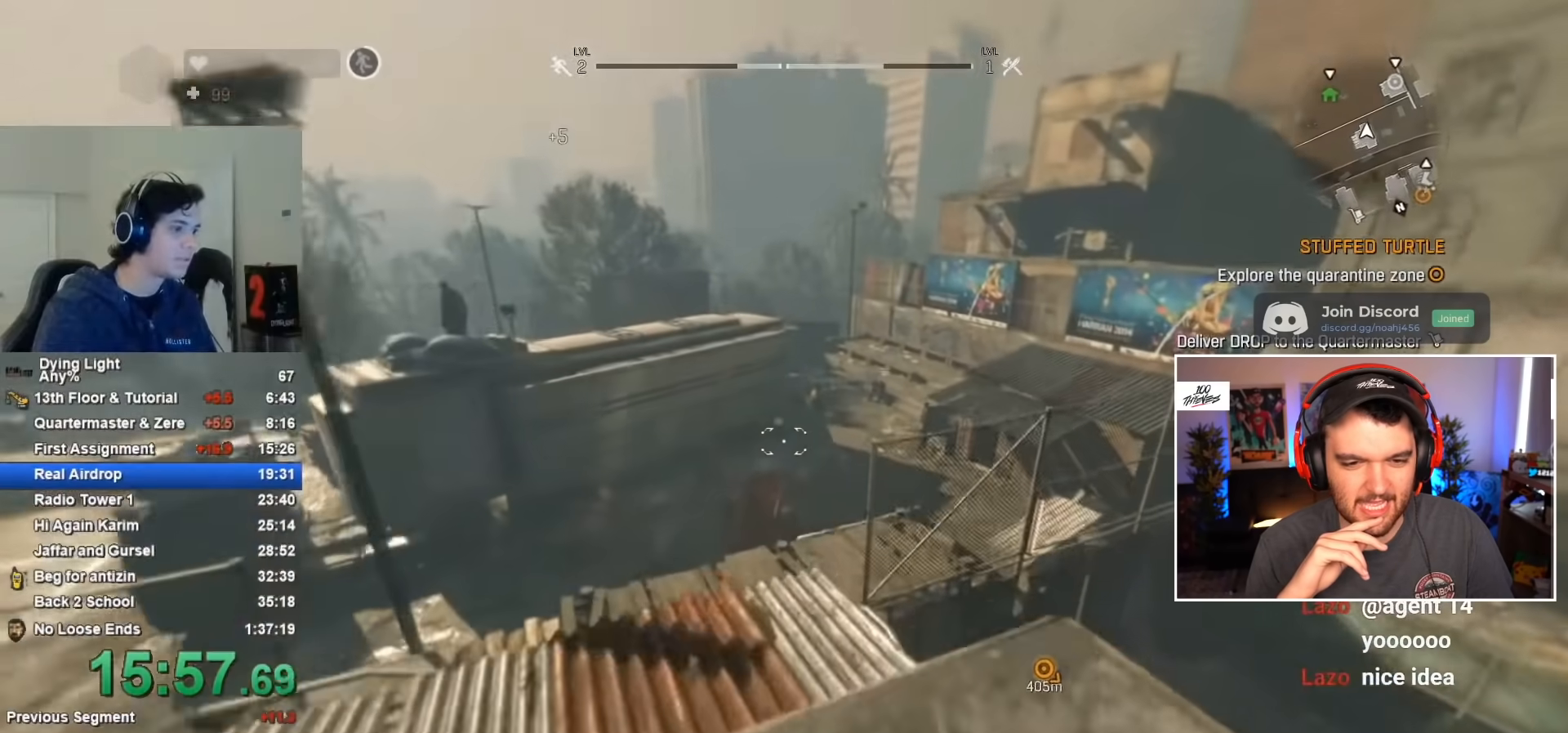
{"keys": ["shift", "w"], "mouse": [], "events": []}
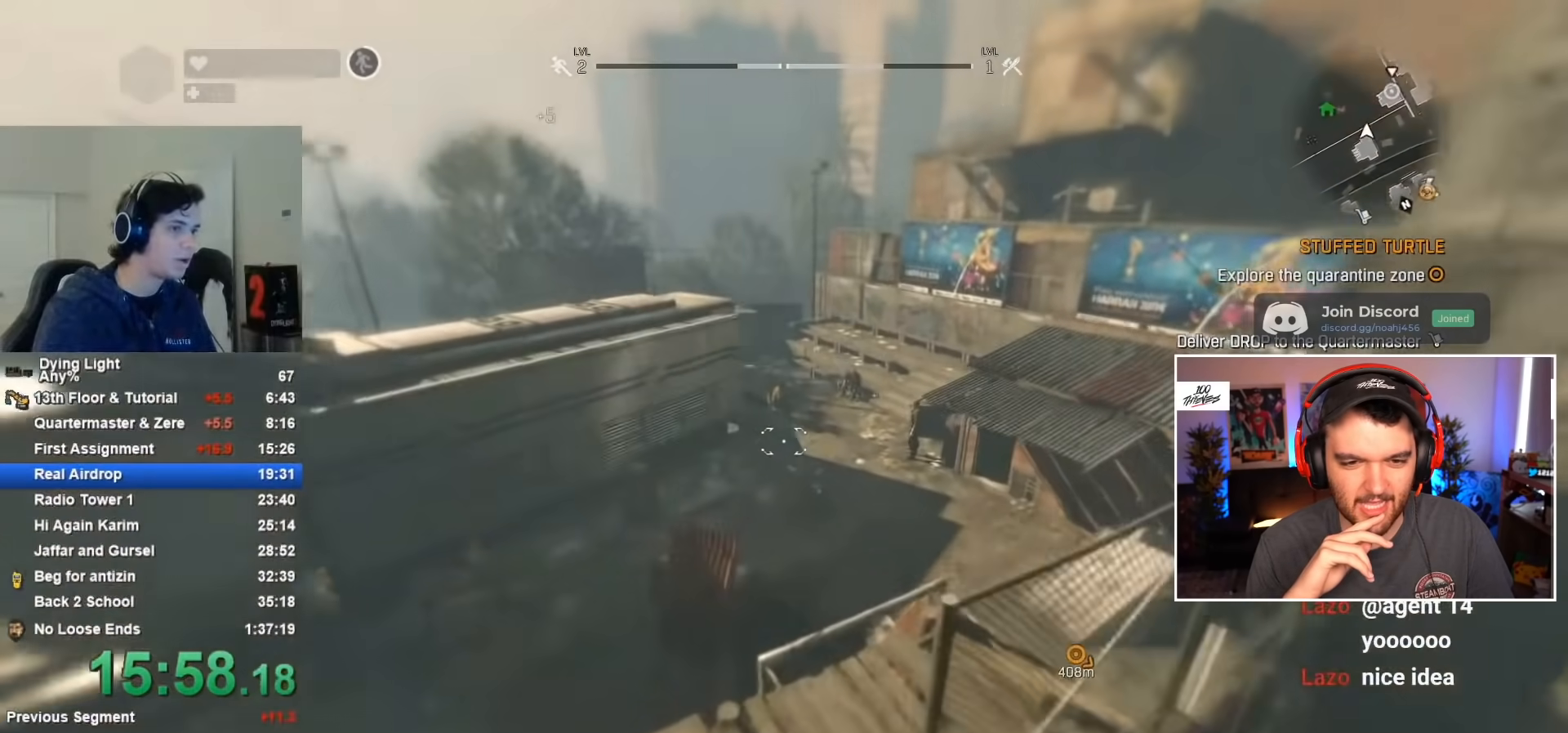
{"keys": ["shift", "w"], "mouse": [], "events": [[67, "q", "down"], [167, "q", "up"]]}
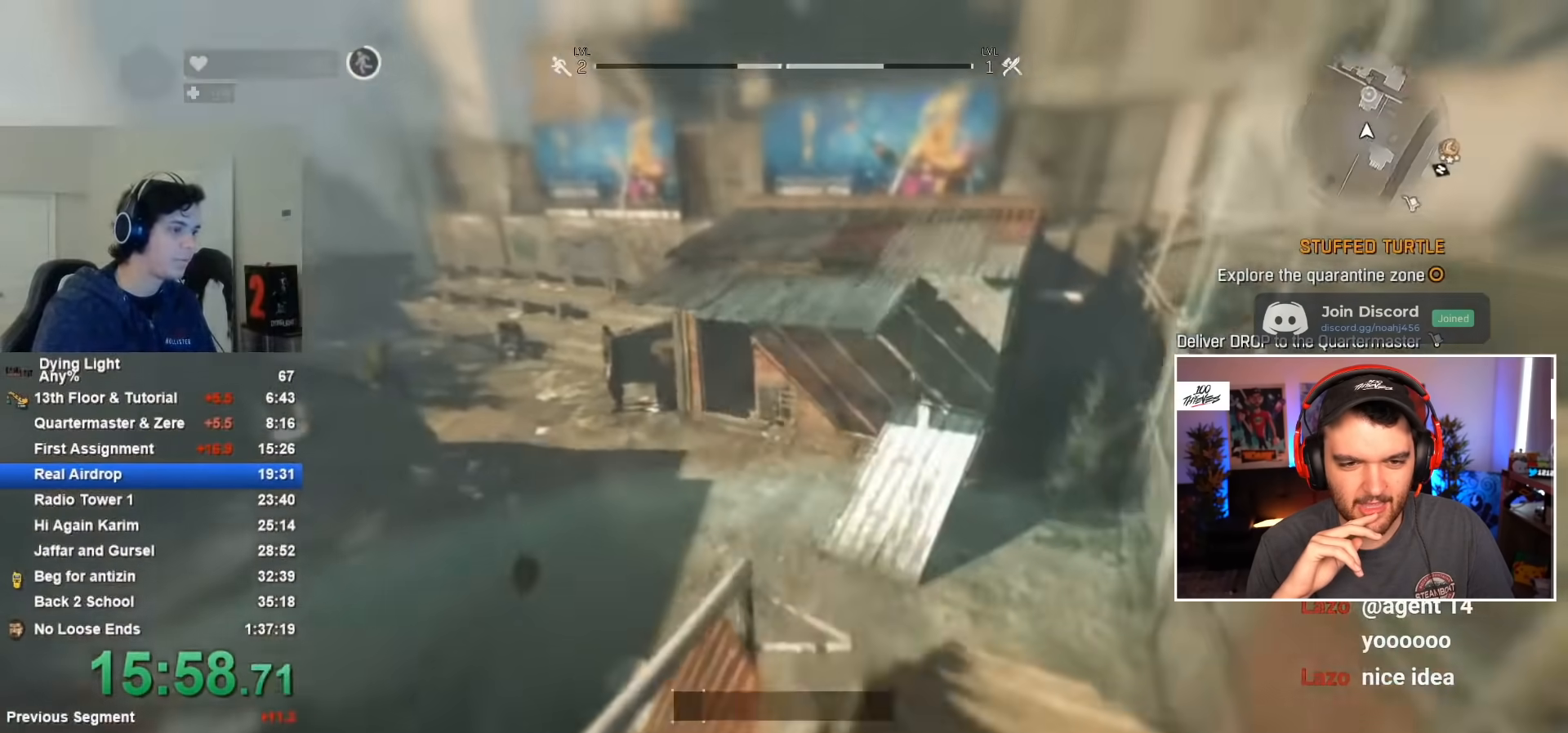
{"keys": ["shift", "w"], "mouse": [], "events": []}
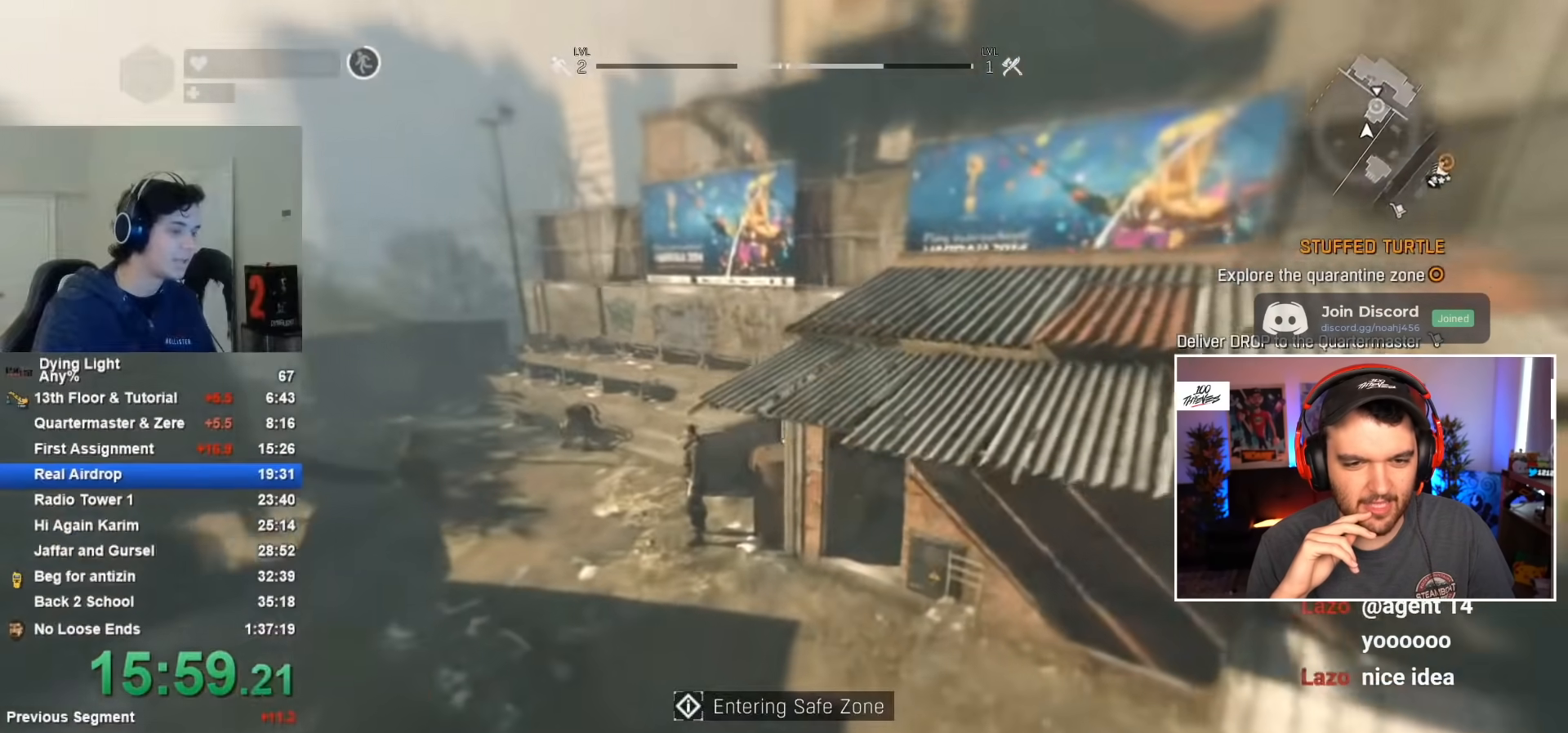
{"keys": ["shift", "w"], "mouse": [], "events": []}
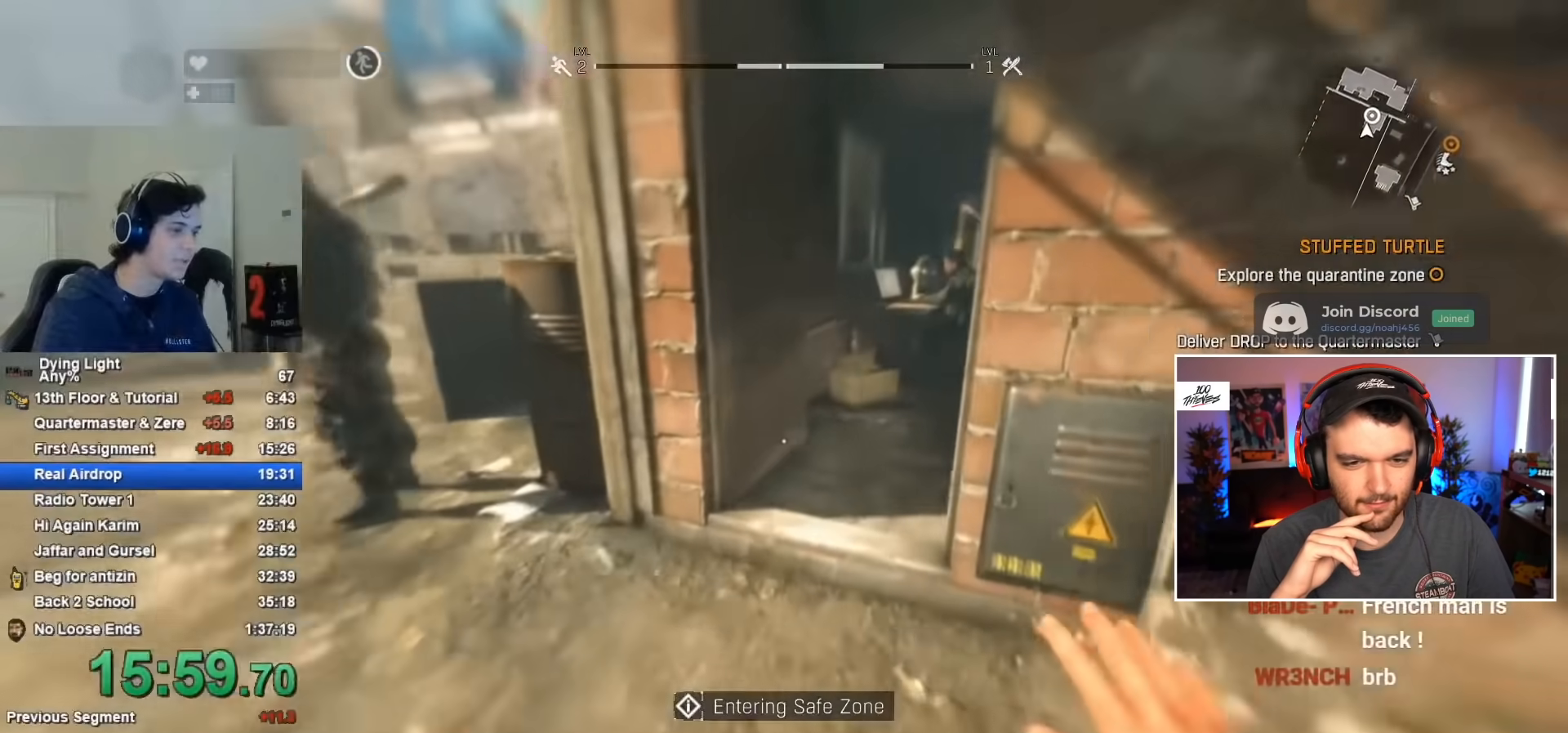
{"keys": ["shift", "w"], "mouse": [], "events": []}
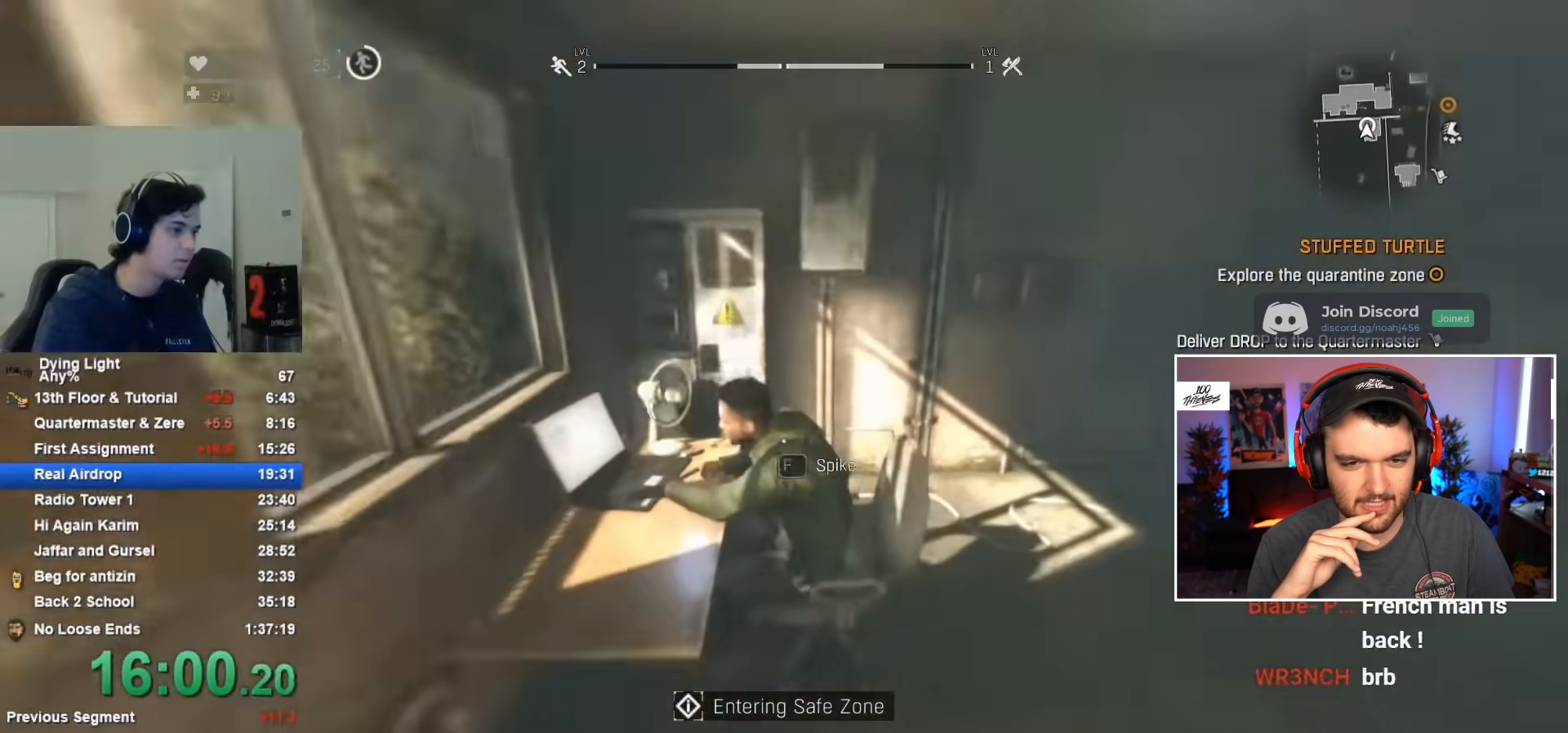
{"keys": [], "mouse": [], "events": [[33, "shift", "up"], [83, "f", "down"], [133, "w", "up"], [183, "f", "up"], [183, "space", "down"], [267, "space", "up"], [317, "space", "down"], [367, "space", "up"], [450, "space", "down"], [500, "space", "up"]]}
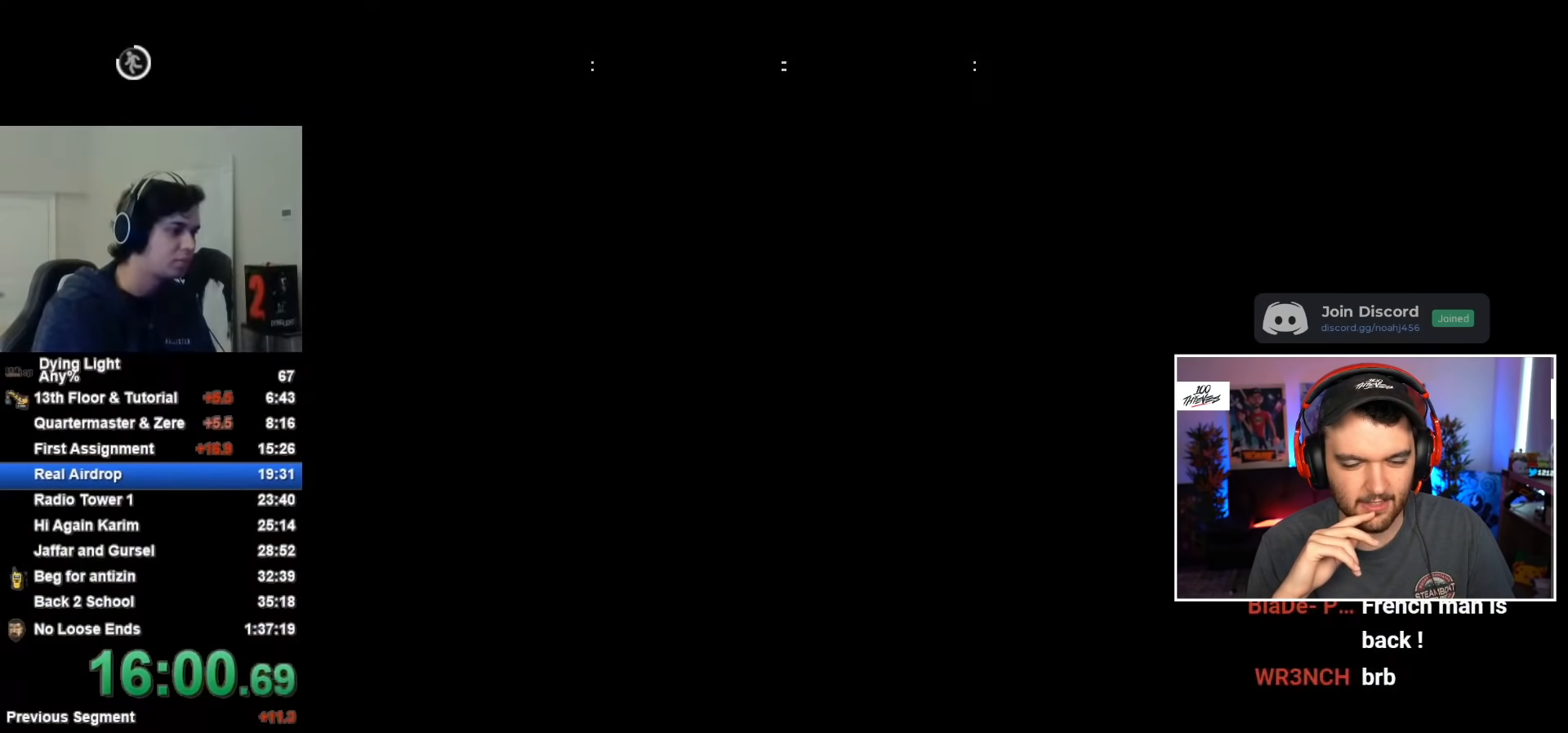
{"keys": ["space"], "mouse": [], "events": [[100, "space", "down"], [233, "space", "up"], [283, "space", "down"]]}
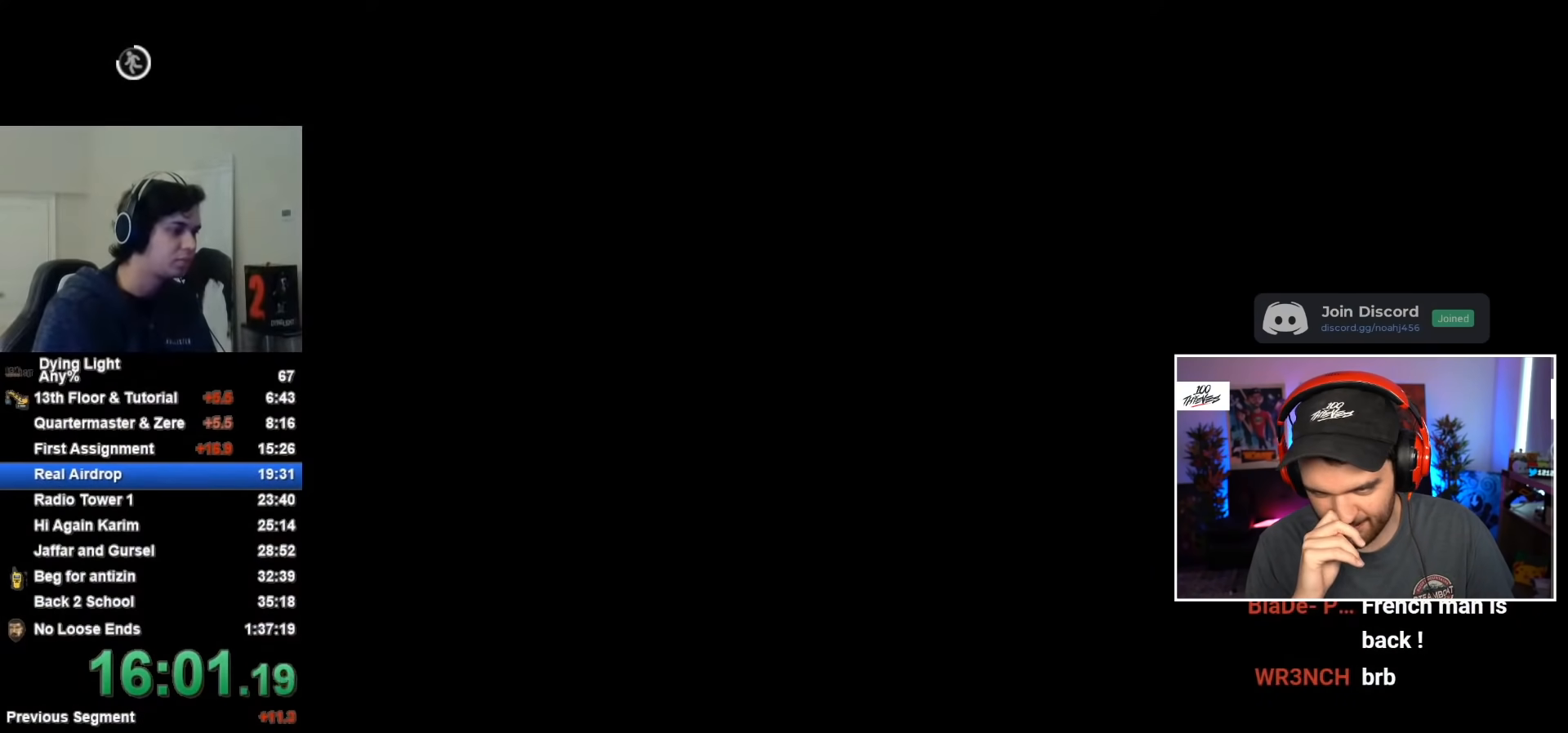
{"keys": [], "mouse": [], "events": [[17, "space", "up"], [200, "space", "down"], [300, "space", "up"], [400, "space", "down"], [483, "space", "up"]]}
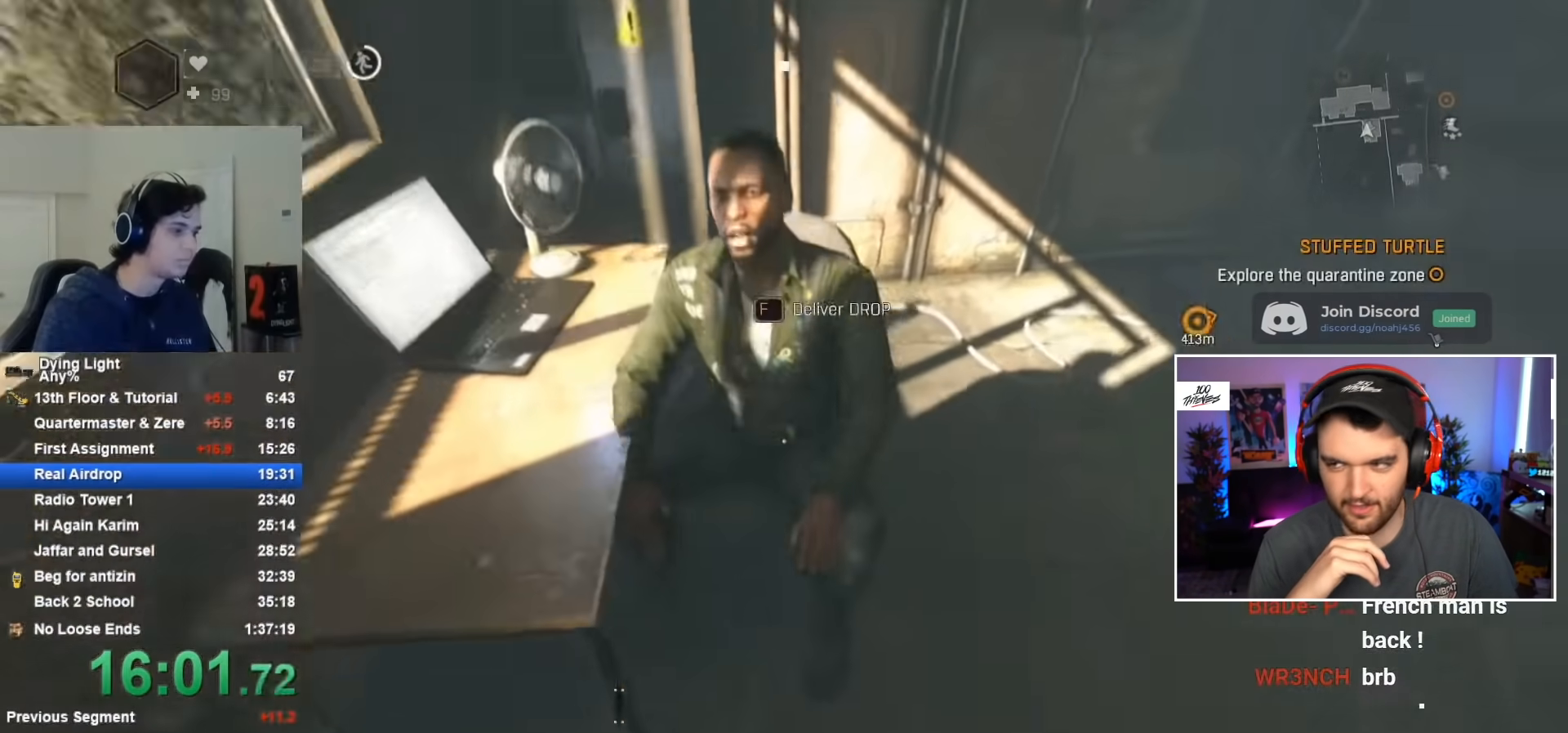
{"keys": ["shift", "w"], "mouse": [], "events": [[33, "space", "down"], [83, "space", "up"], [133, "f", "down"], [217, "f", "up"], [267, "shift", "down"], [317, "w", "down"]]}
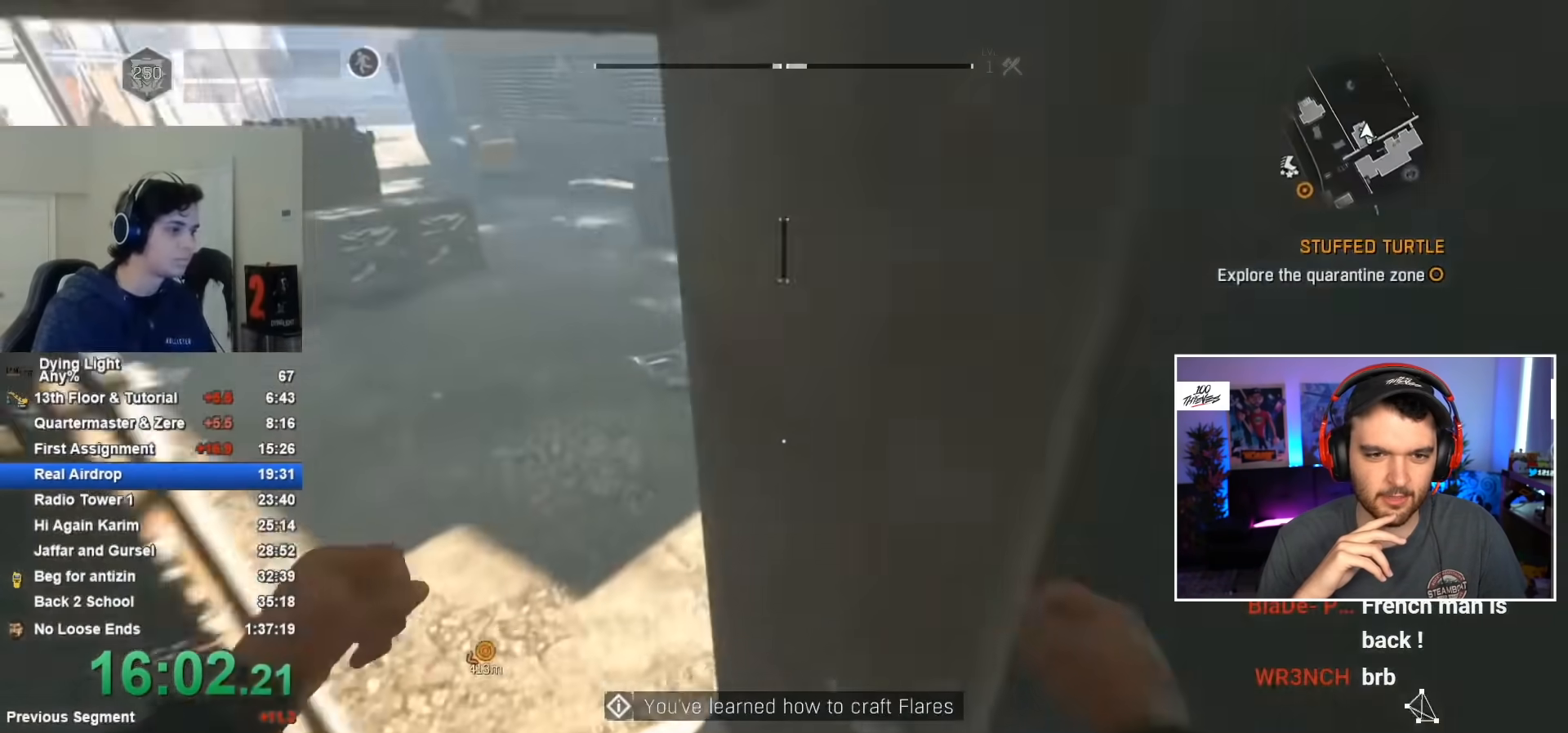
{"keys": ["shift", "w"], "mouse": [], "events": []}
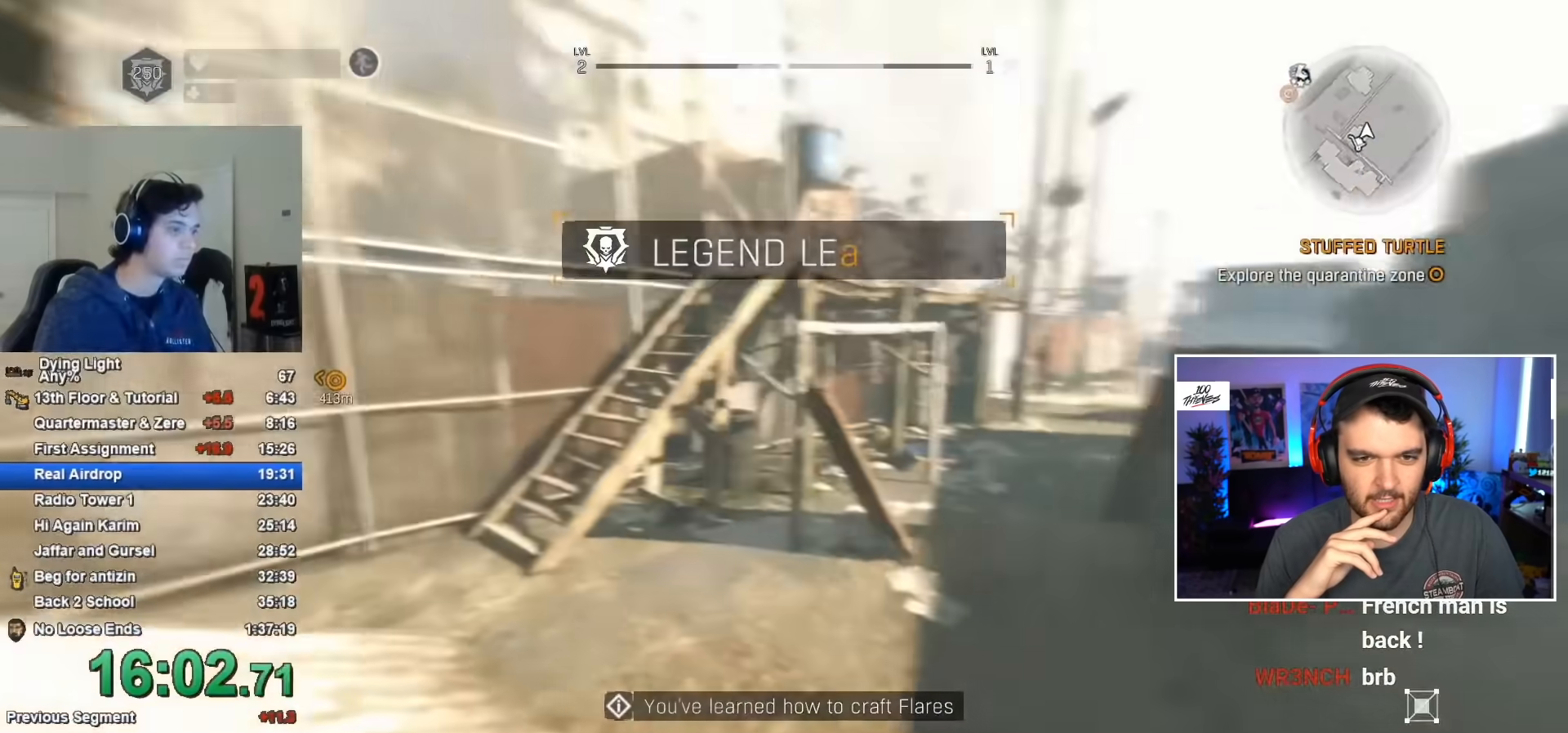
{"keys": ["shift", "space", "w"], "mouse": [], "events": [[300, "space", "down"]]}
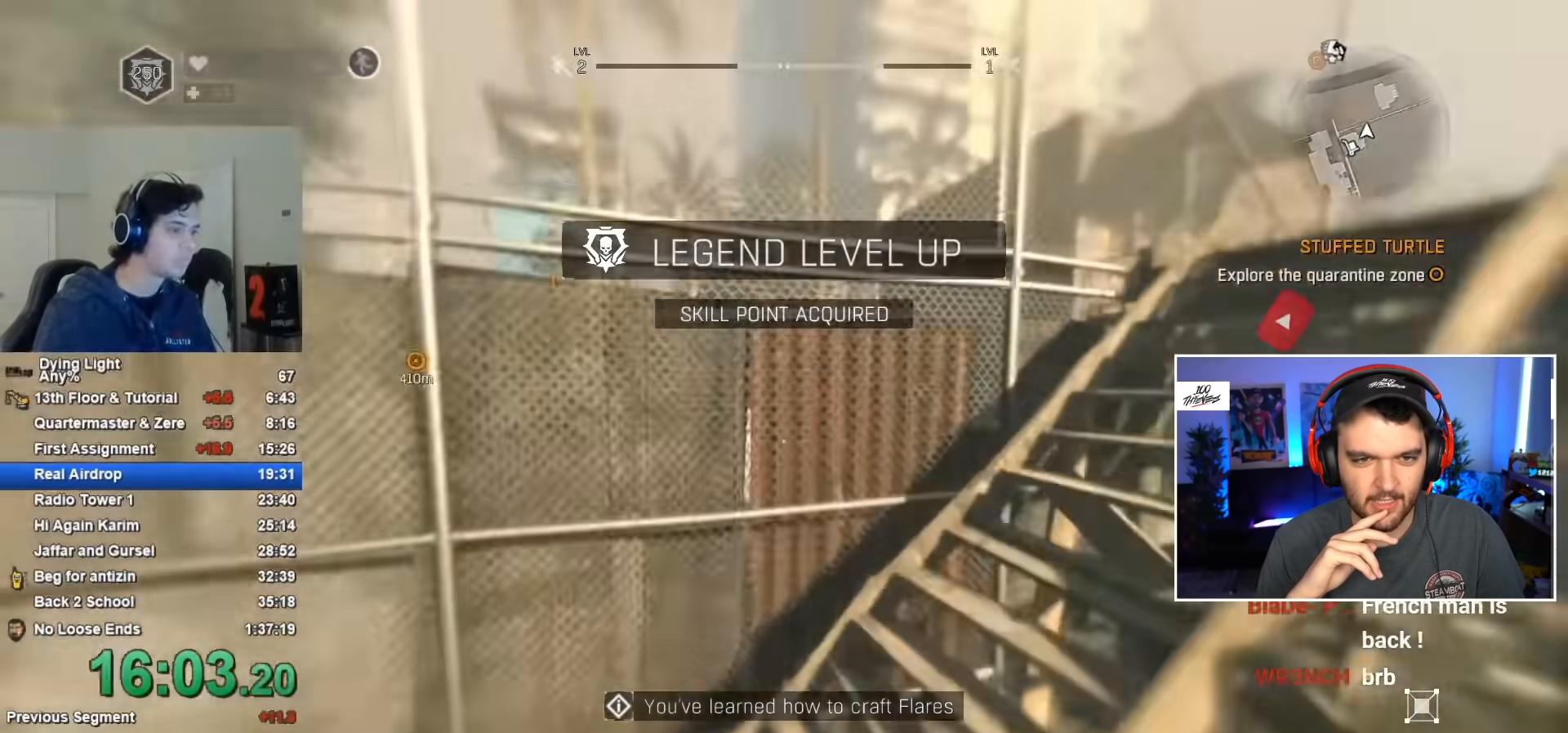
{"keys": ["1", "shift", "w"], "mouse": [], "events": [[33, "space", "up"], [317, "1", "down"]]}
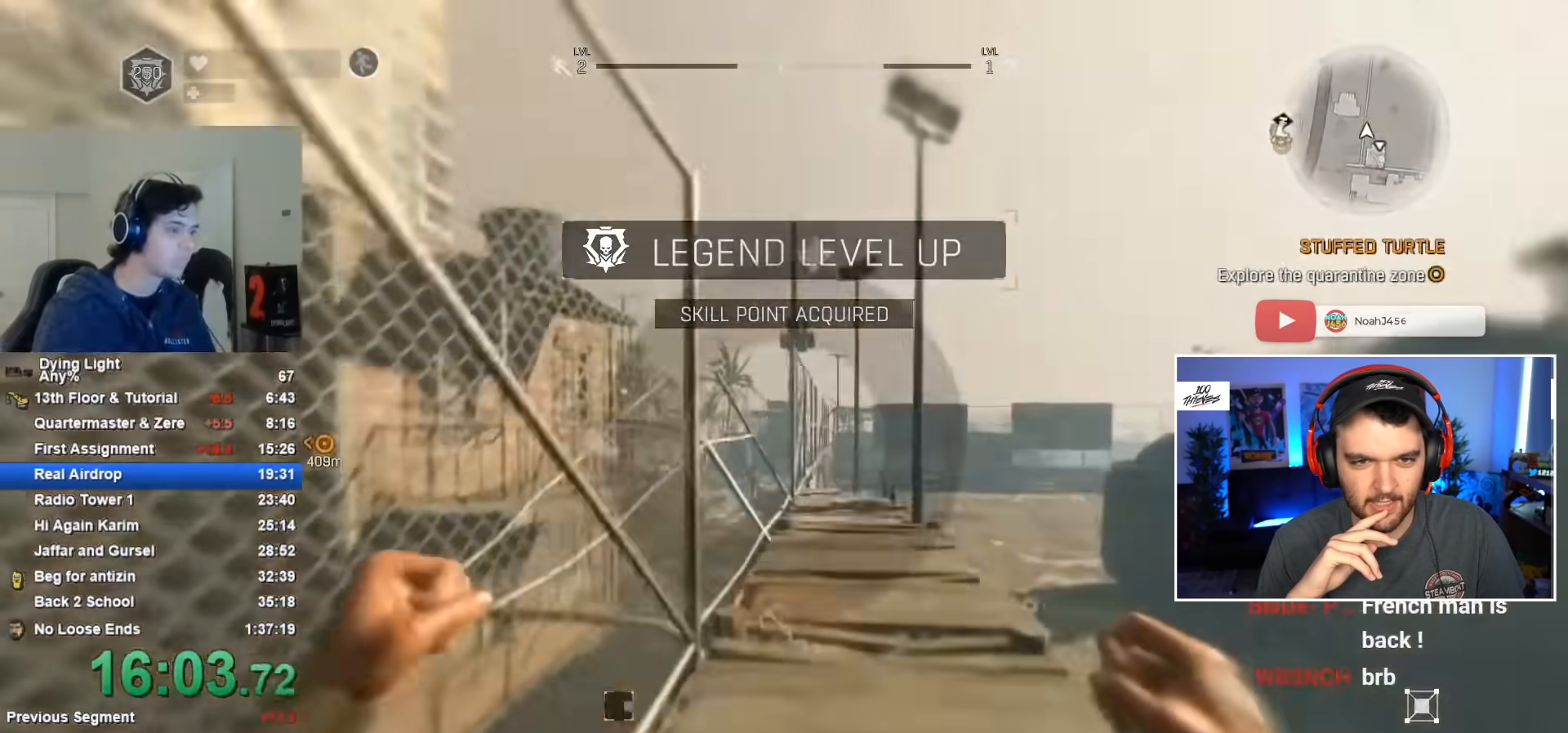
{"keys": ["shift", "w"], "mouse": [], "events": [[50, "1", "up"]]}
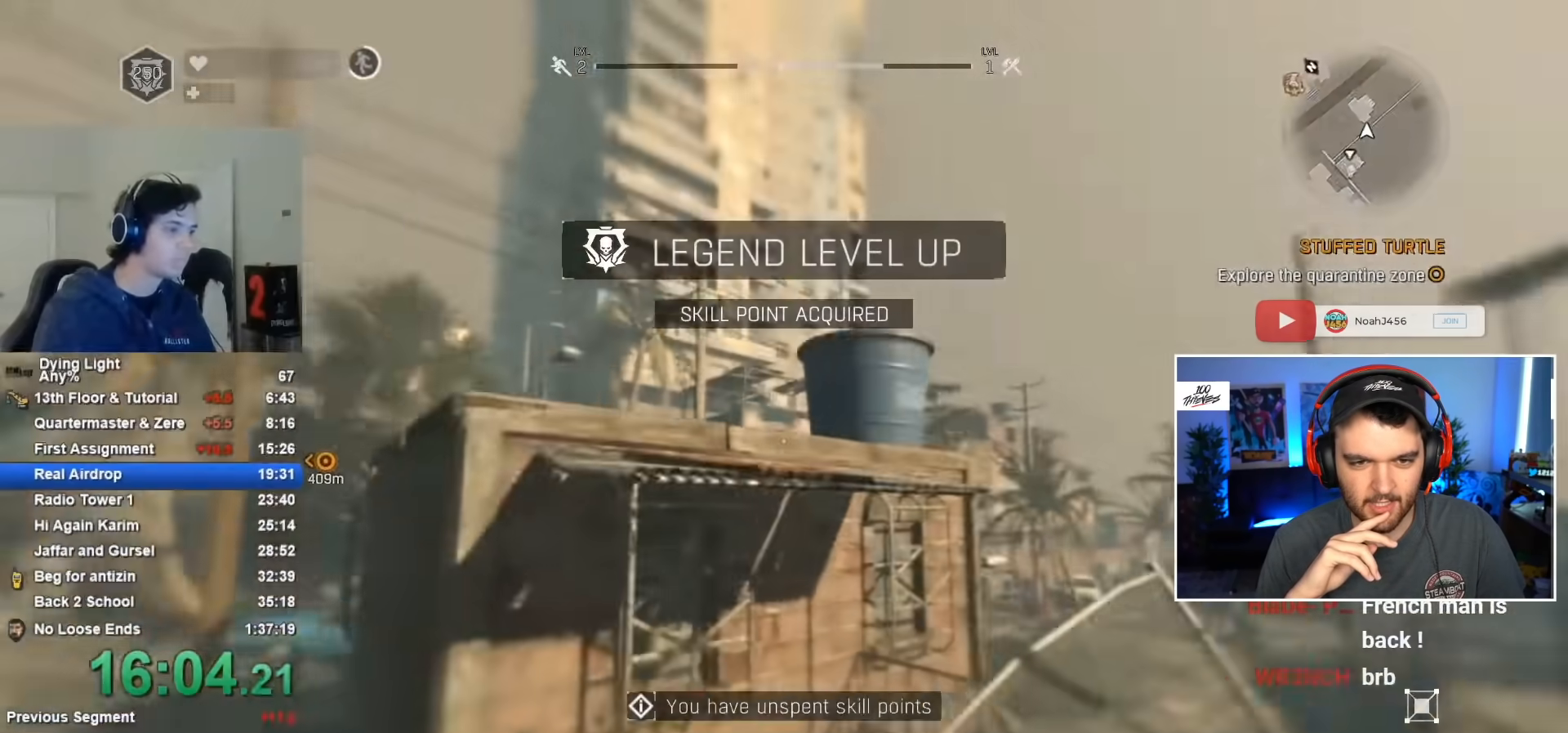
{"keys": ["shift", "space", "w"], "mouse": [], "events": [[250, "space", "down"]]}
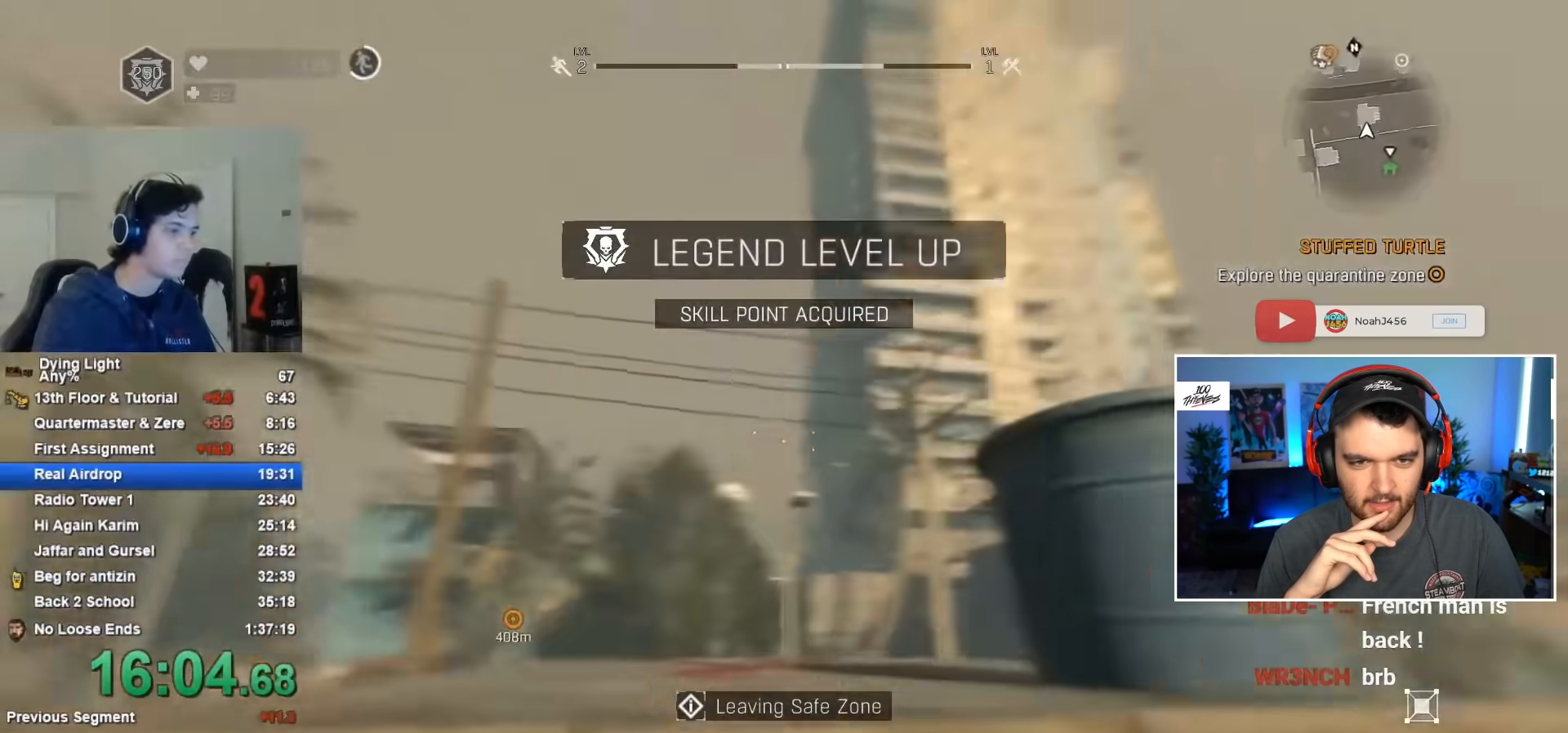
{"keys": ["a", "shift", "w"], "mouse": [], "events": [[367, "space", "up"], [450, "a", "down"]]}